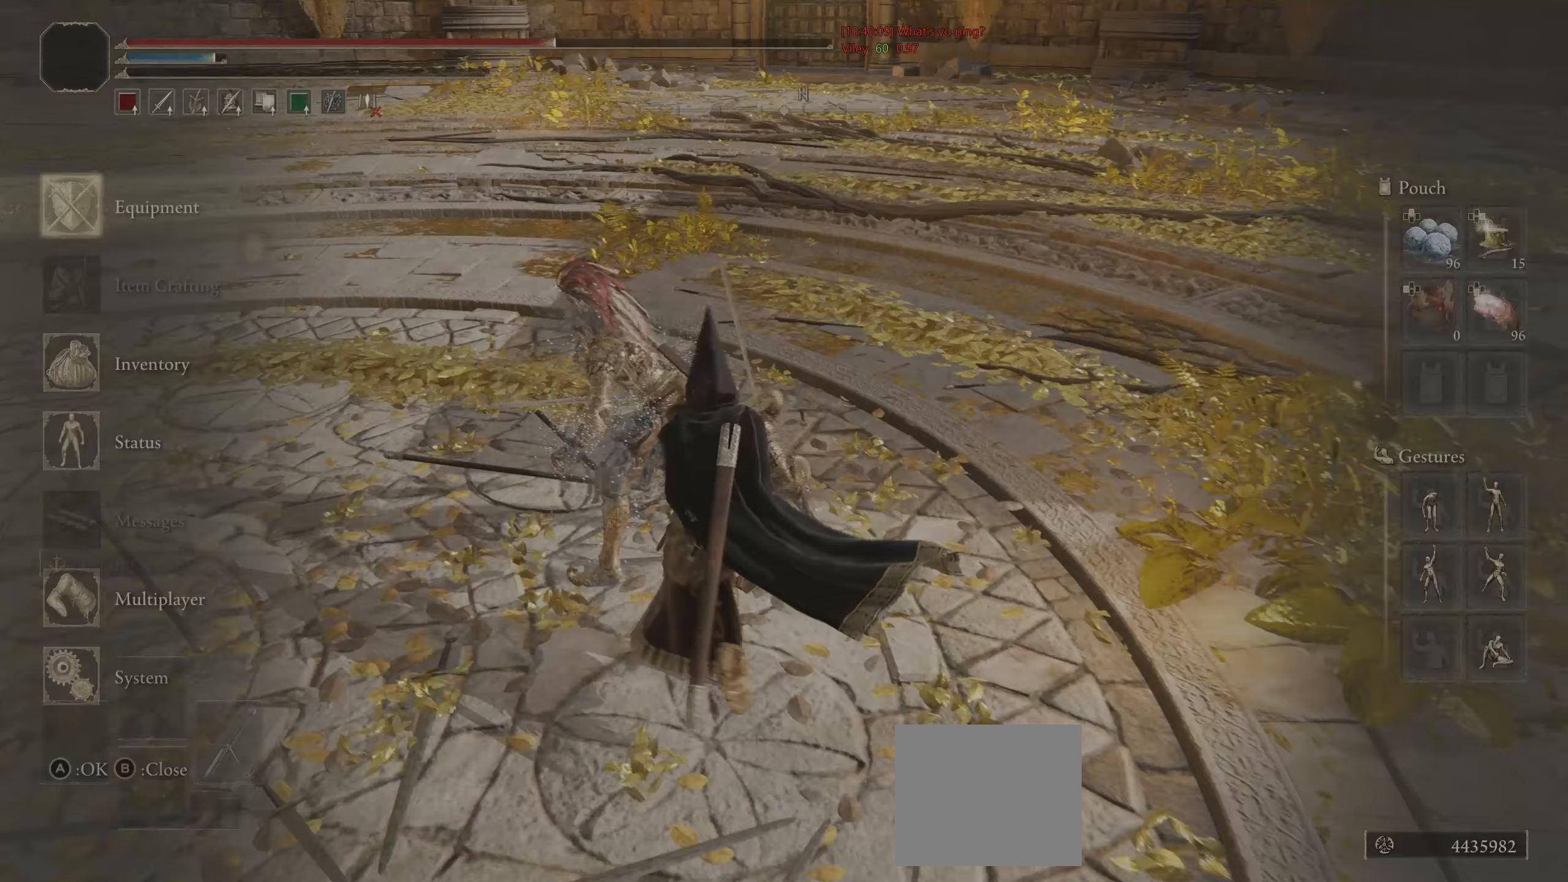
Gameplay with a controller (PlayStation layout); each line is a JSON object with the inputs held at the frame after it. "events" lists button and stick changes between this image and that frame as [ms after this image, input, new state], when the widget could be followed in between.
{"buttons": [], "left_stick": "center", "right_stick": "center", "events": [[50, "left_stick", "center"], [133, "DPAD_LEFT", "down"], [200, "DPAD_LEFT", "up"], [267, "DPAD_UP", "down"], [333, "DPAD_UP", "up"], [400, "DPAD_UP", "down"], [483, "DPAD_UP", "up"]]}
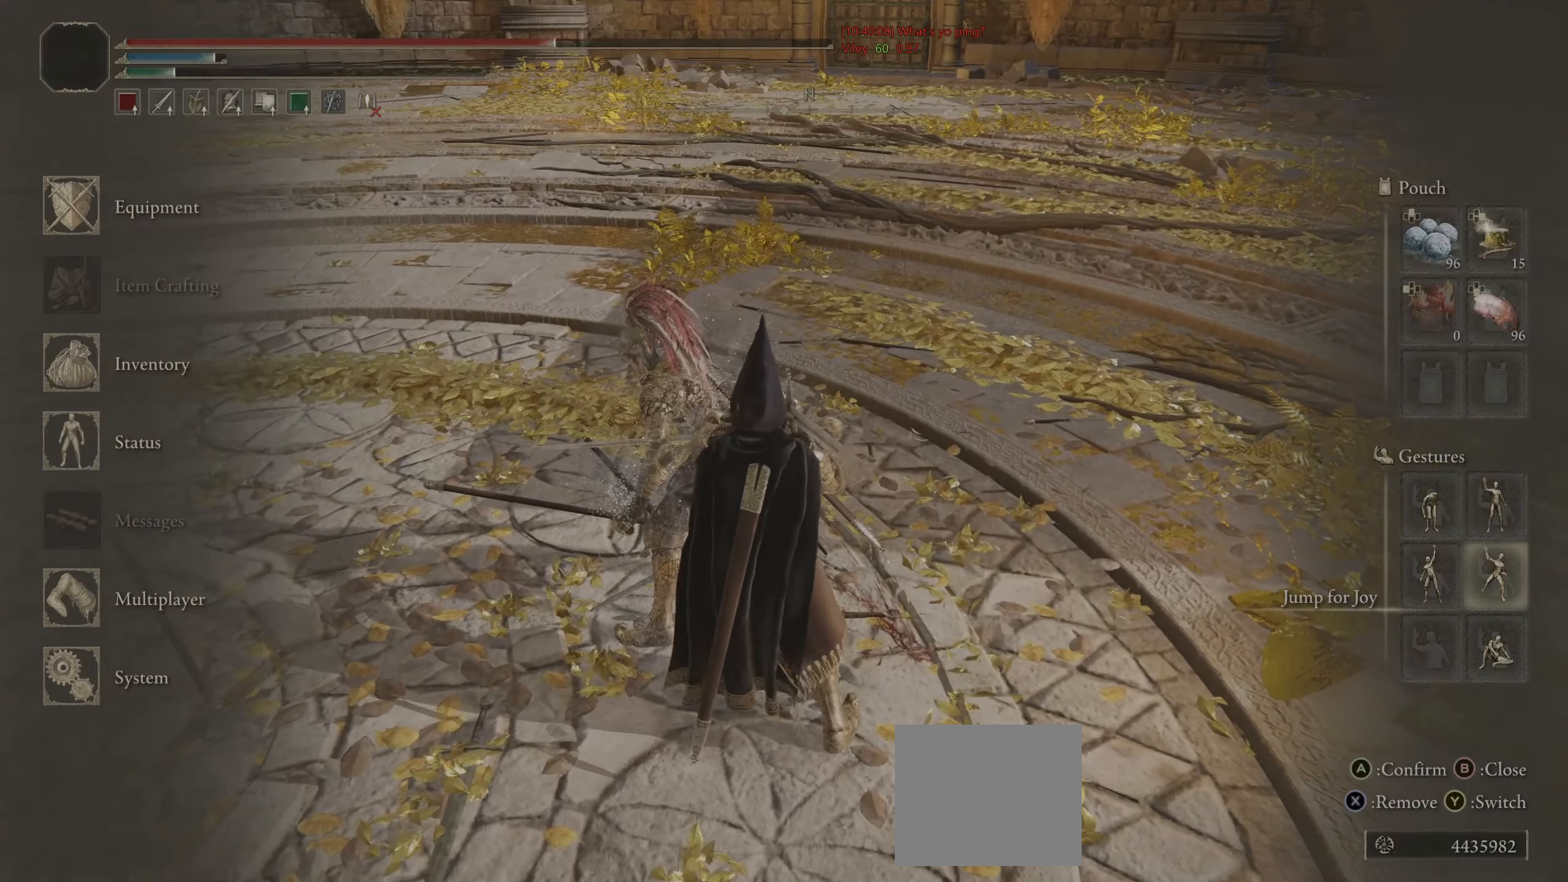
{"buttons": [], "left_stick": "center", "right_stick": "center", "events": [[83, "DPAD_LEFT", "down"], [133, "DPAD_LEFT", "up"], [200, "DPAD_UP", "down"], [250, "DPAD_UP", "up"], [300, "CROSS", "down"], [367, "CROSS", "up"], [433, "CIRCLE", "down"], [500, "CIRCLE", "up"]]}
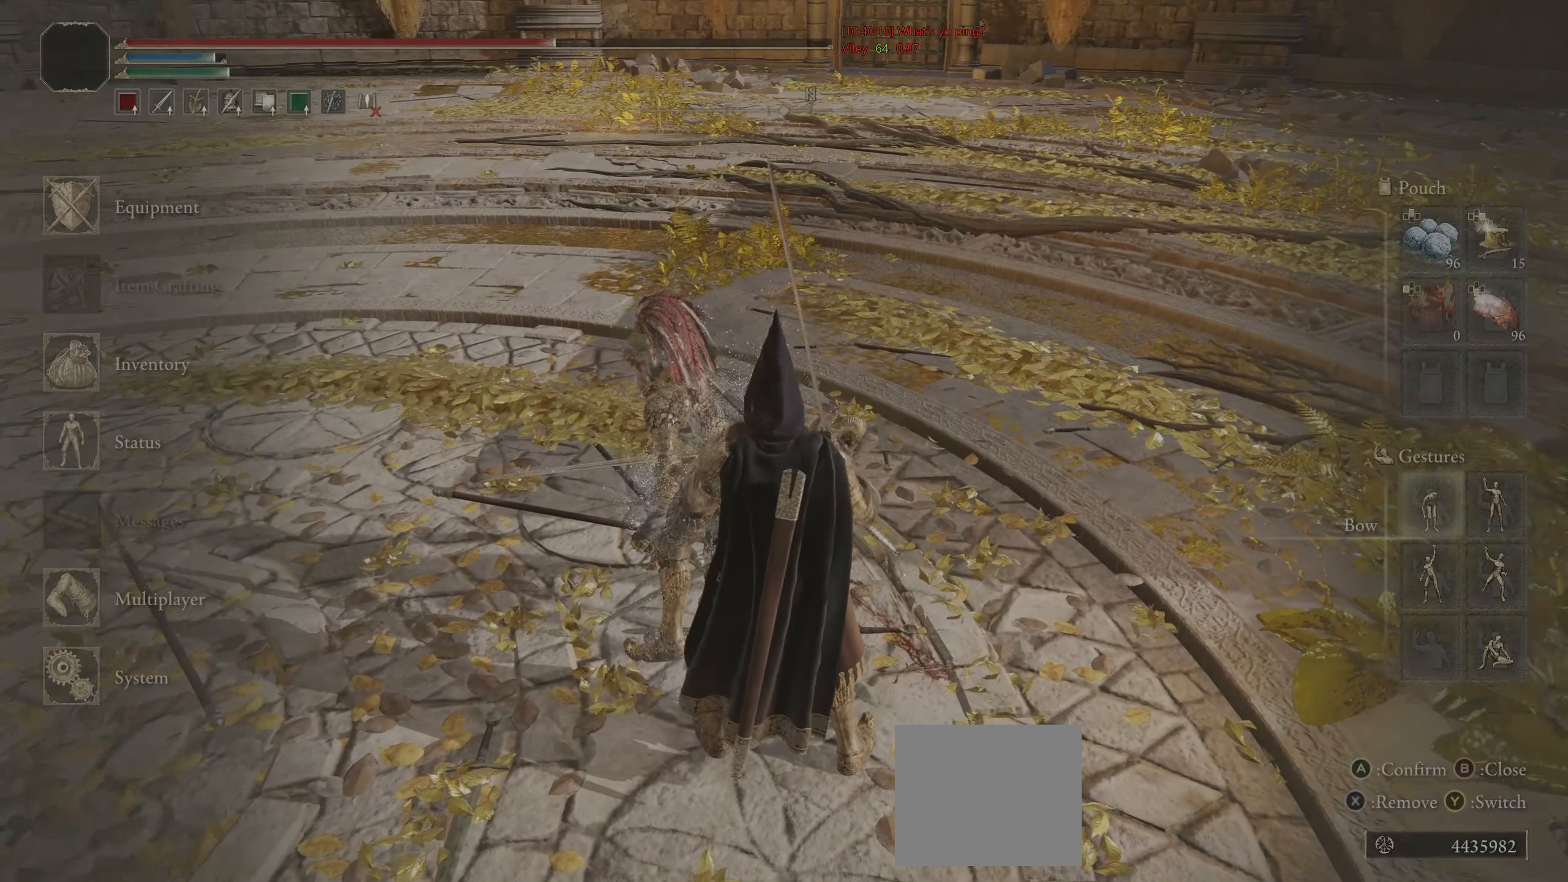
{"buttons": [], "left_stick": "center", "right_stick": "right", "events": [[117, "right_stick", "right"]]}
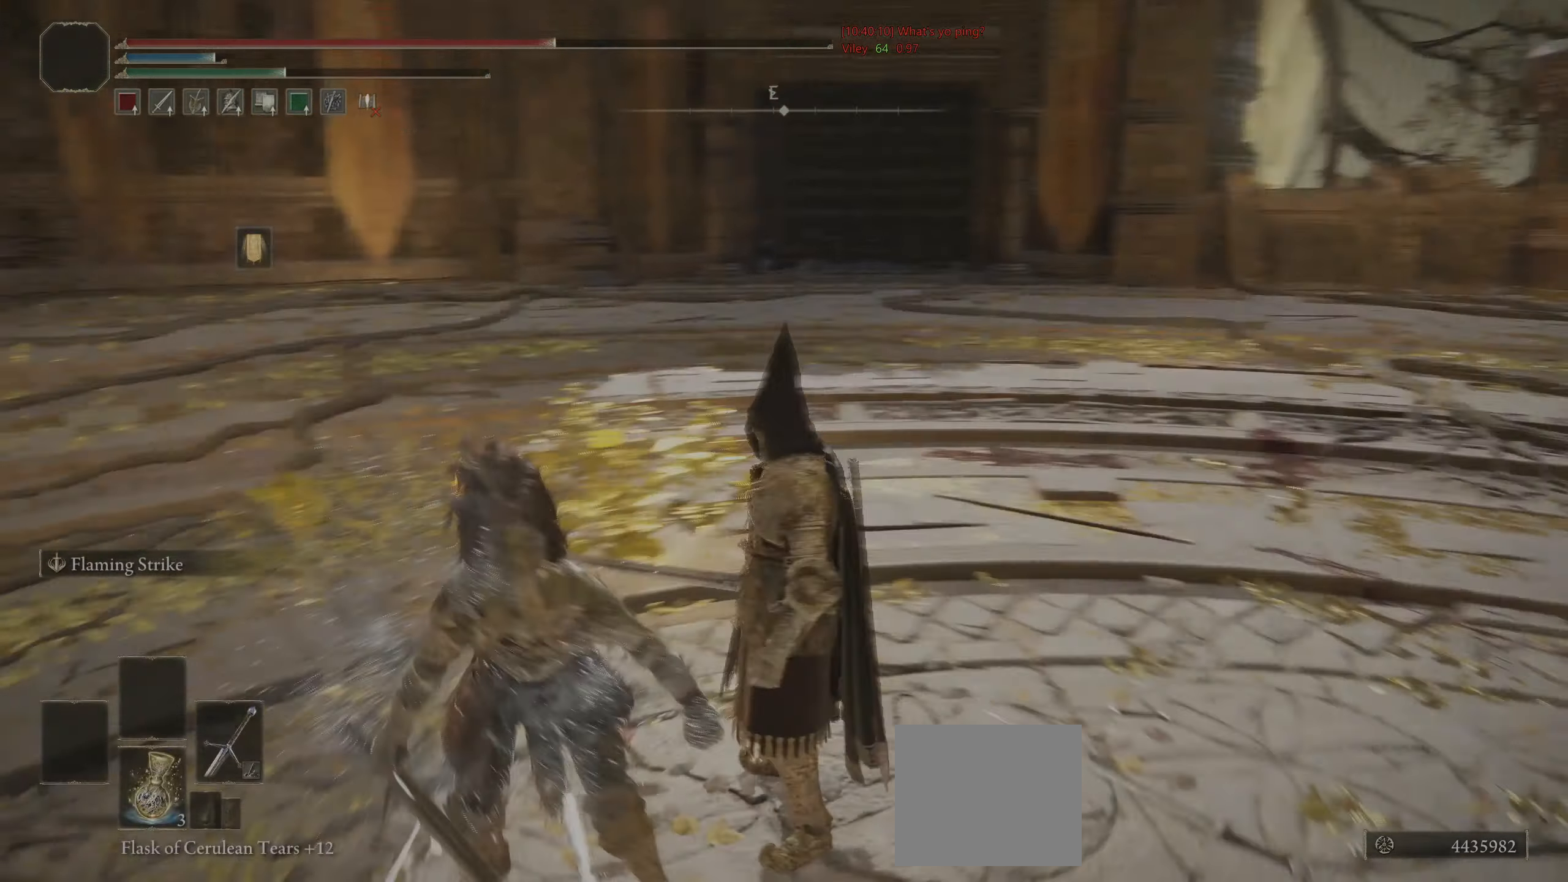
{"buttons": [], "left_stick": "center", "right_stick": "center", "events": [[333, "right_stick", "center"]]}
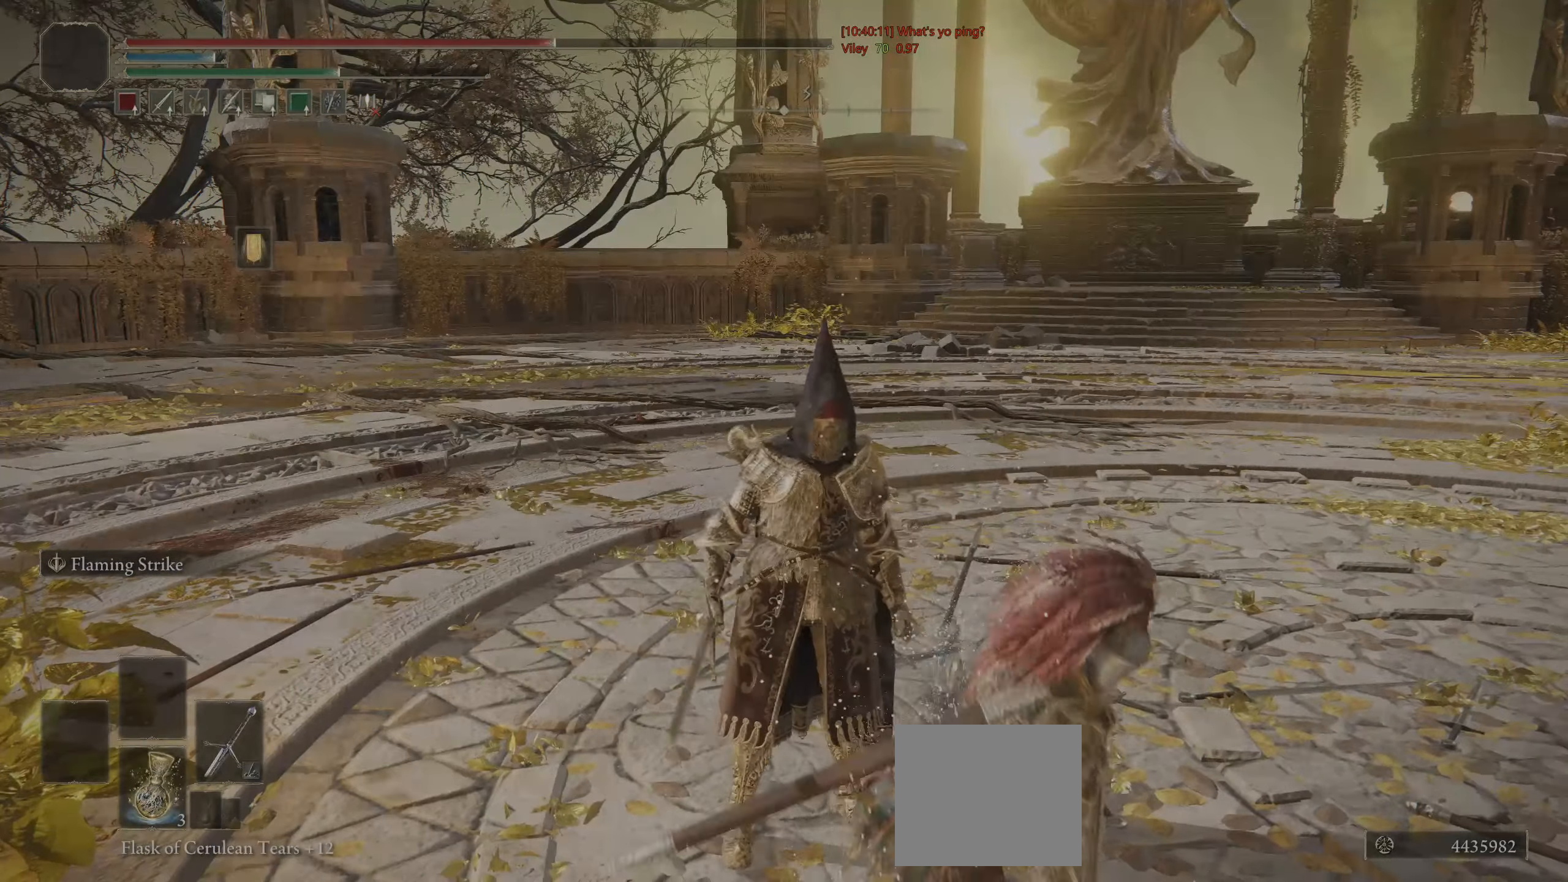
{"buttons": [], "left_stick": "center", "right_stick": "center", "events": []}
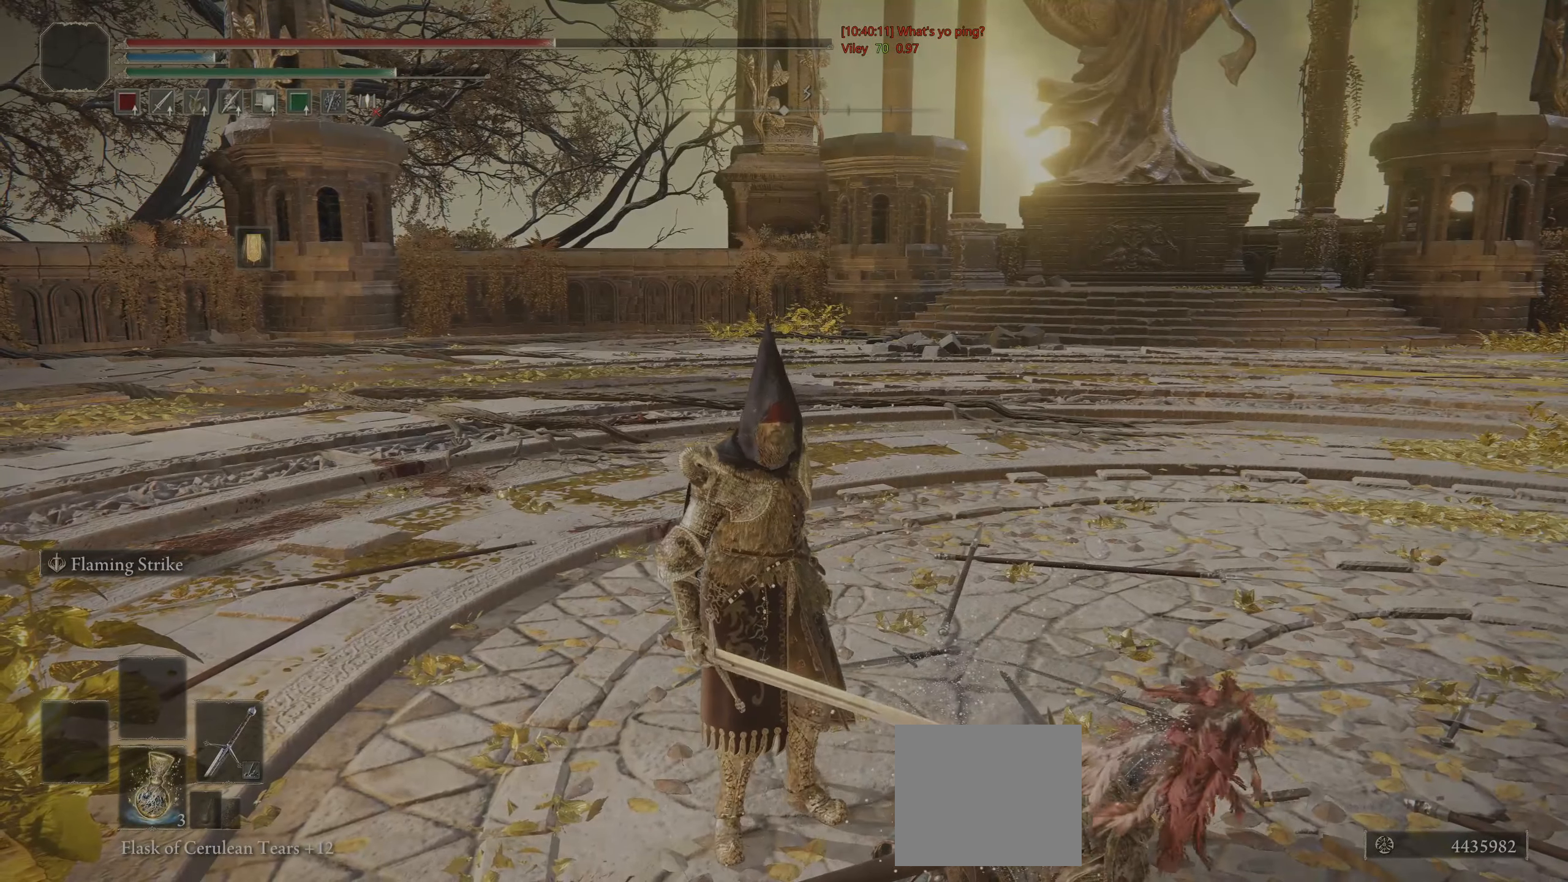
{"buttons": [], "left_stick": "center", "right_stick": "center", "events": []}
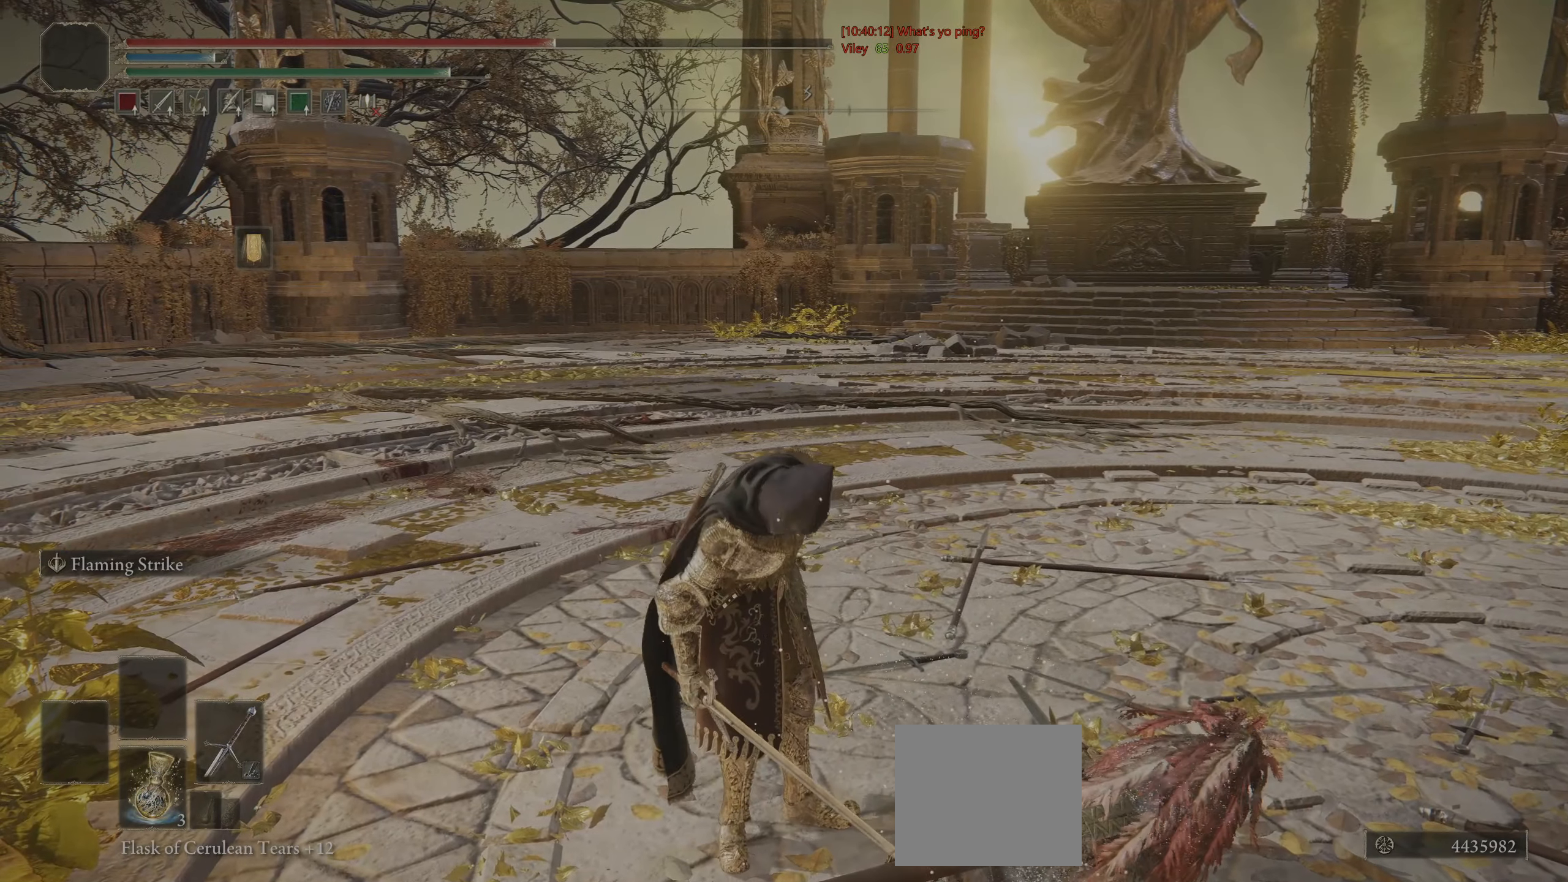
{"buttons": [], "left_stick": "center", "right_stick": "center", "events": []}
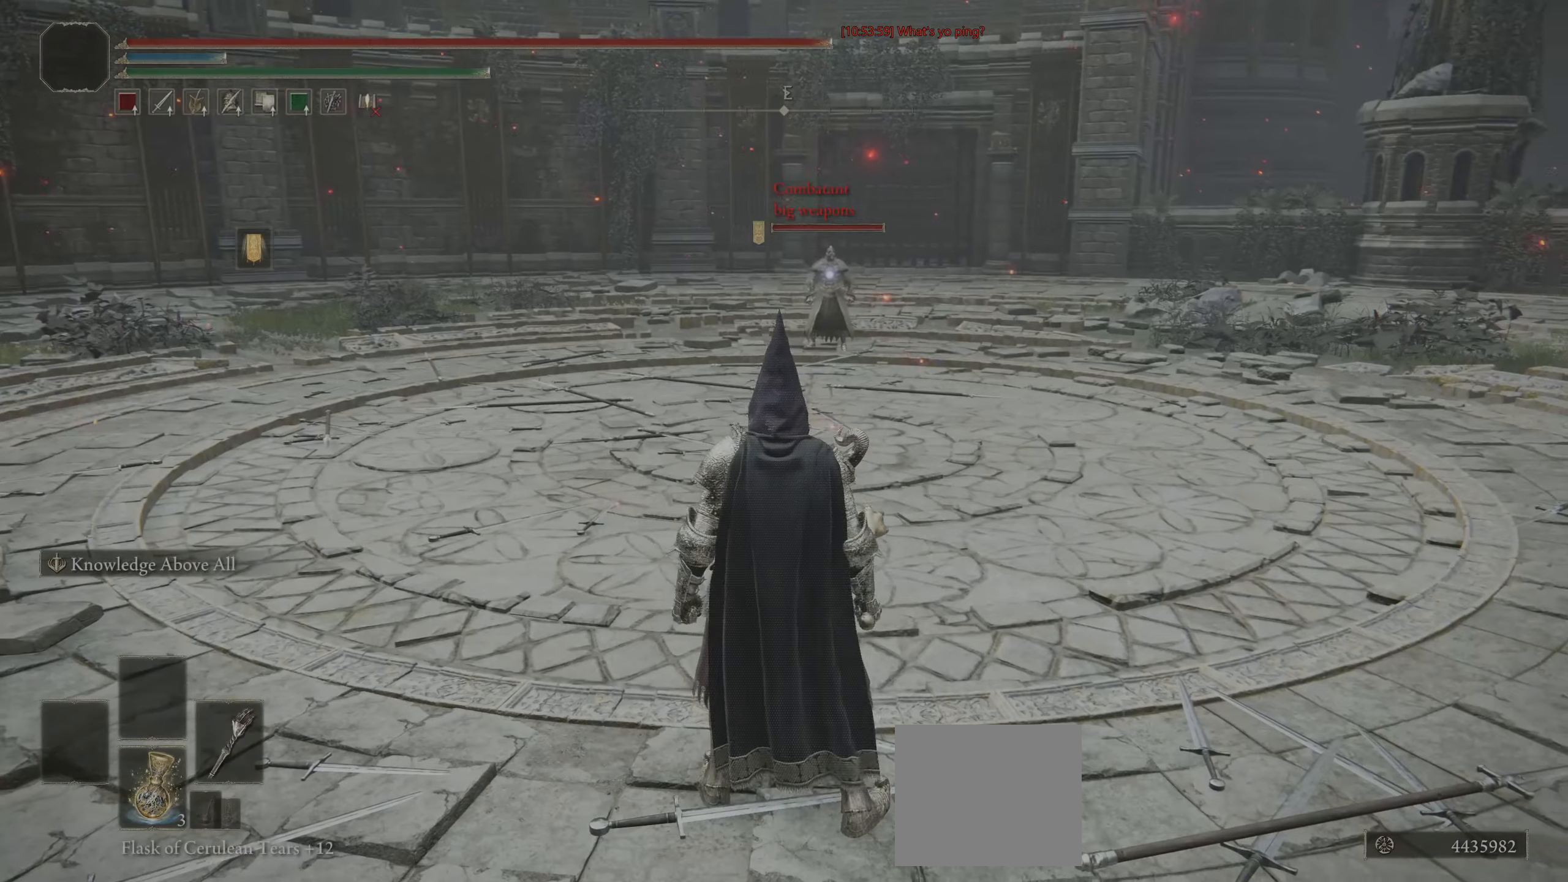
{"buttons": ["DPAD_UP"], "left_stick": "center", "right_stick": "center", "events": [[117, "DPAD_LEFT", "down"], [183, "DPAD_LEFT", "up"], [233, "DPAD_UP", "down"], [300, "DPAD_UP", "up"], [383, "DPAD_UP", "down"], [417, "DPAD_UP", "up"], [467, "DPAD_UP", "down"]]}
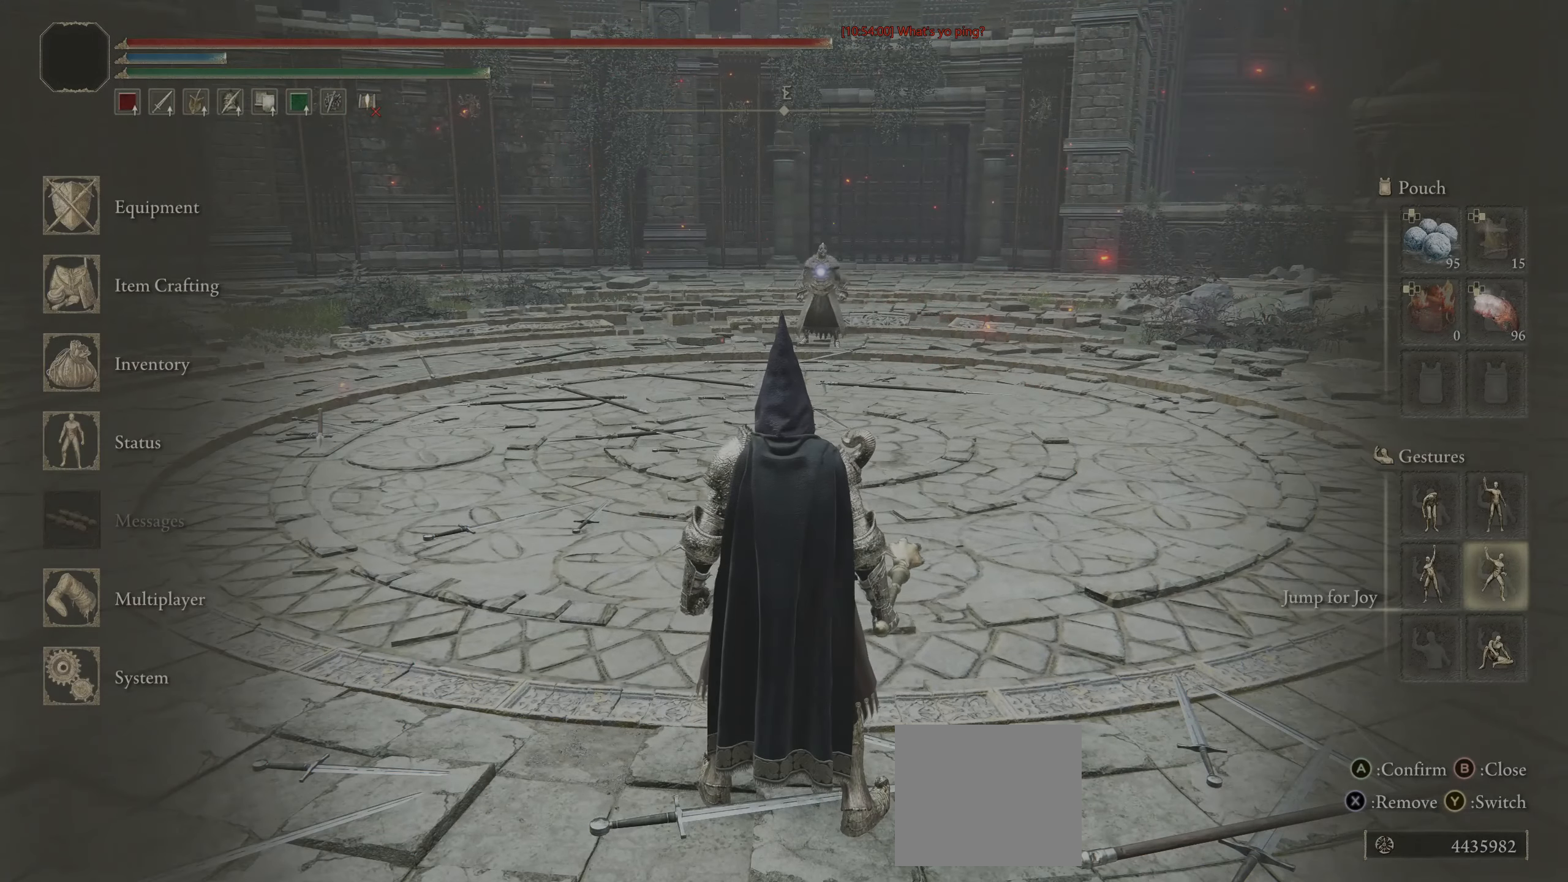
{"buttons": ["CROSS"], "left_stick": "center", "right_stick": "center", "events": [[50, "DPAD_UP", "up"], [133, "CROSS", "down"], [233, "CROSS", "up"], [300, "CROSS", "down"], [367, "CROSS", "up"], [450, "CROSS", "down"]]}
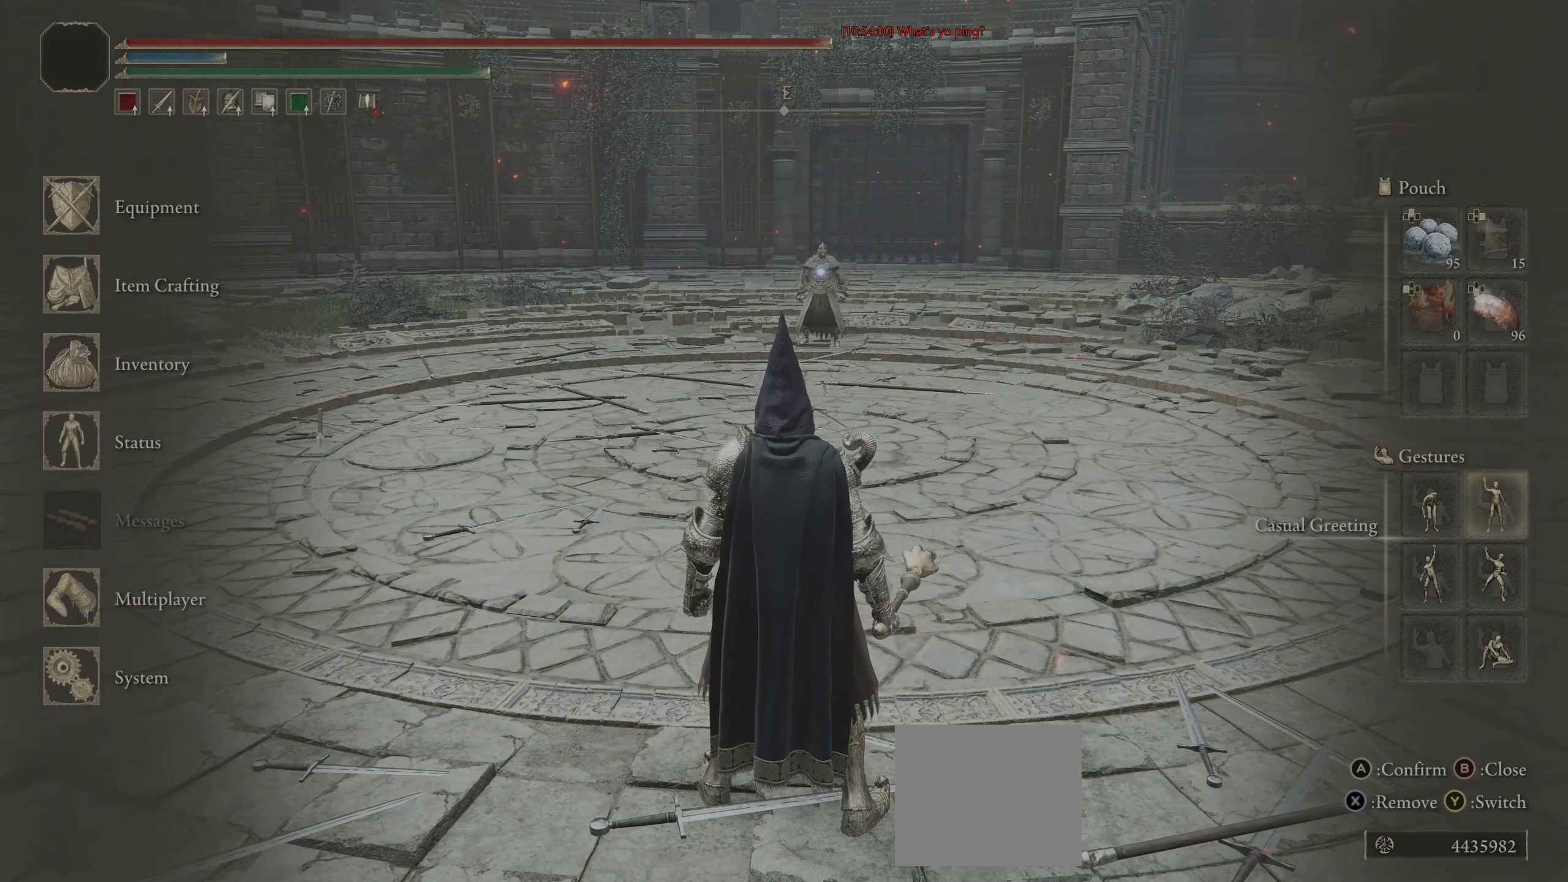
{"buttons": [], "left_stick": "center", "right_stick": "center", "events": [[33, "CROSS", "up"], [100, "CROSS", "down"], [183, "CROSS", "up"], [250, "CROSS", "down"], [350, "CROSS", "up"], [417, "CROSS", "down"], [500, "CROSS", "up"]]}
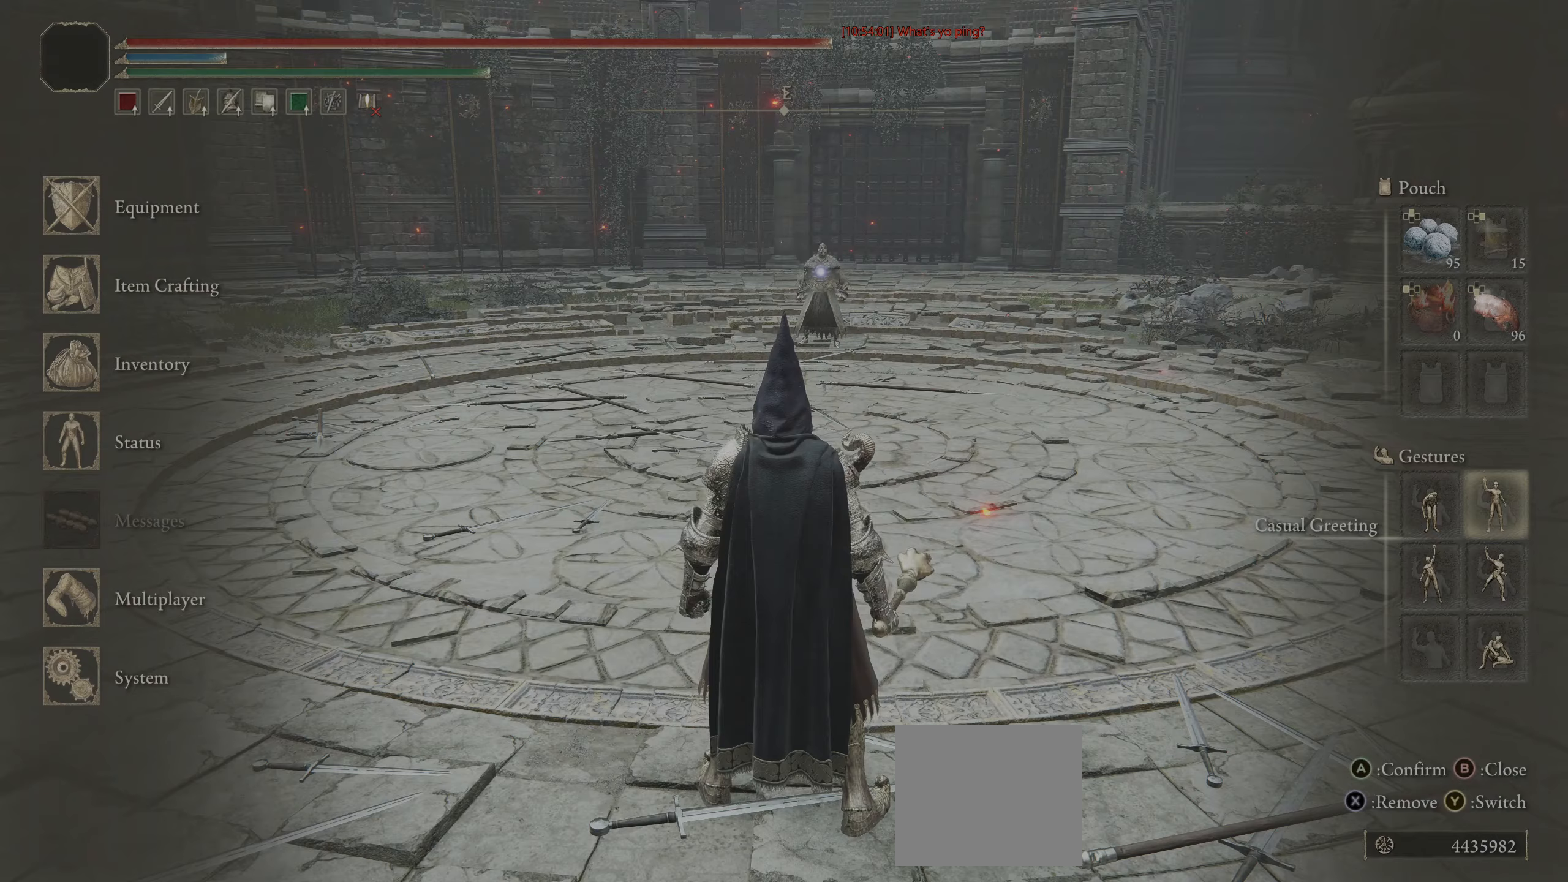
{"buttons": [], "left_stick": "center", "right_stick": "center", "events": [[50, "CROSS", "down"], [150, "CROSS", "up"], [233, "CROSS", "down"], [350, "CROSS", "up"]]}
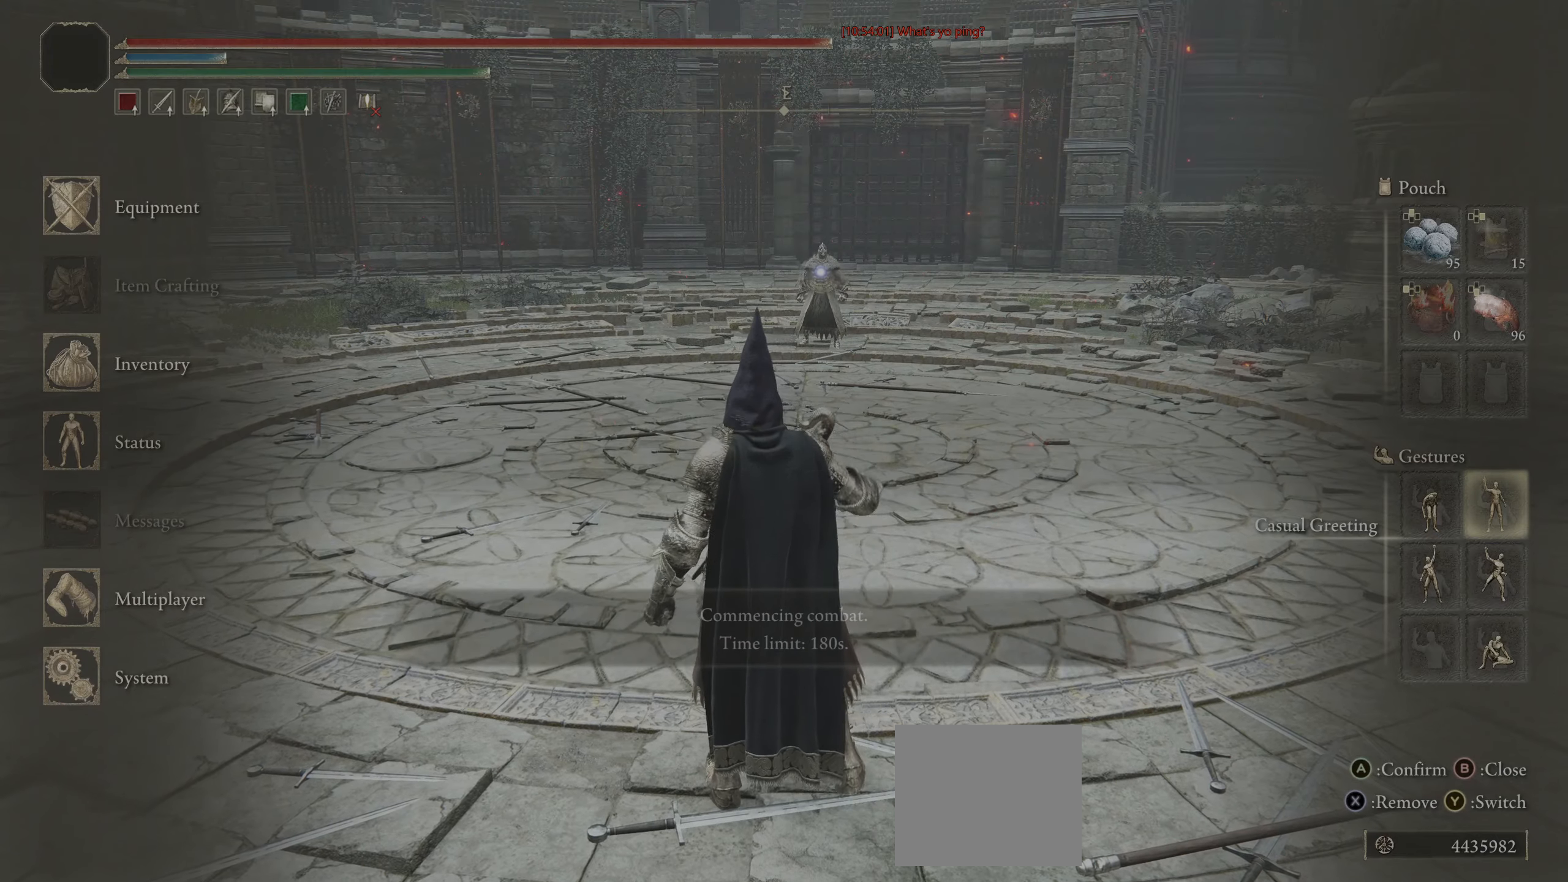
{"buttons": [], "left_stick": "center", "right_stick": "center", "events": [[17, "CIRCLE", "down"], [100, "CIRCLE", "up"], [383, "R3", "down"], [500, "R3", "up"]]}
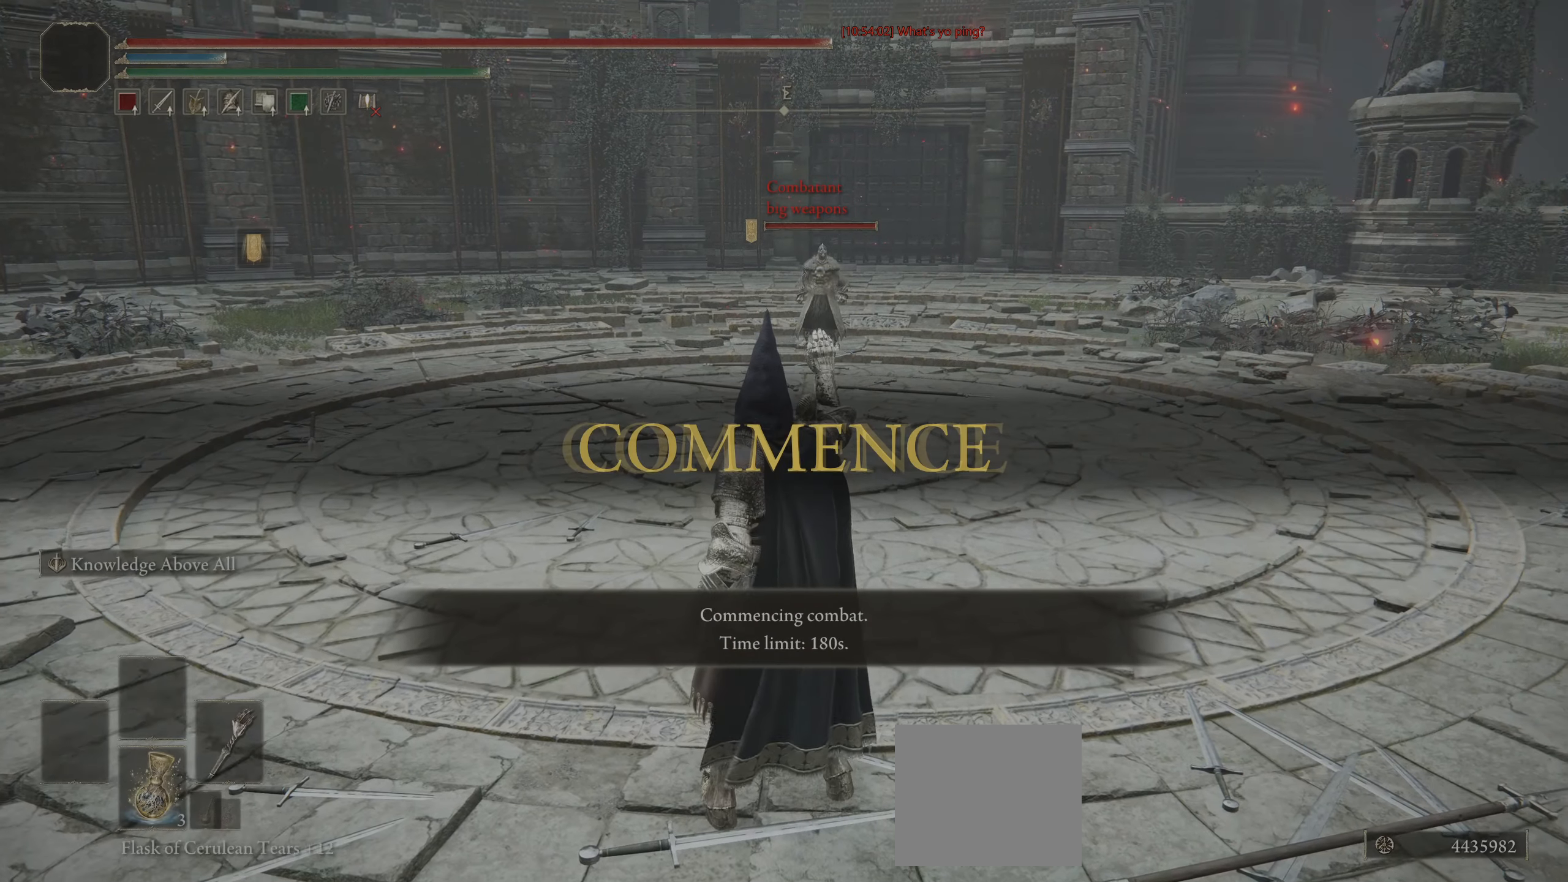
{"buttons": ["CIRCLE"], "left_stick": "center", "right_stick": "center", "events": [[483, "CIRCLE", "down"]]}
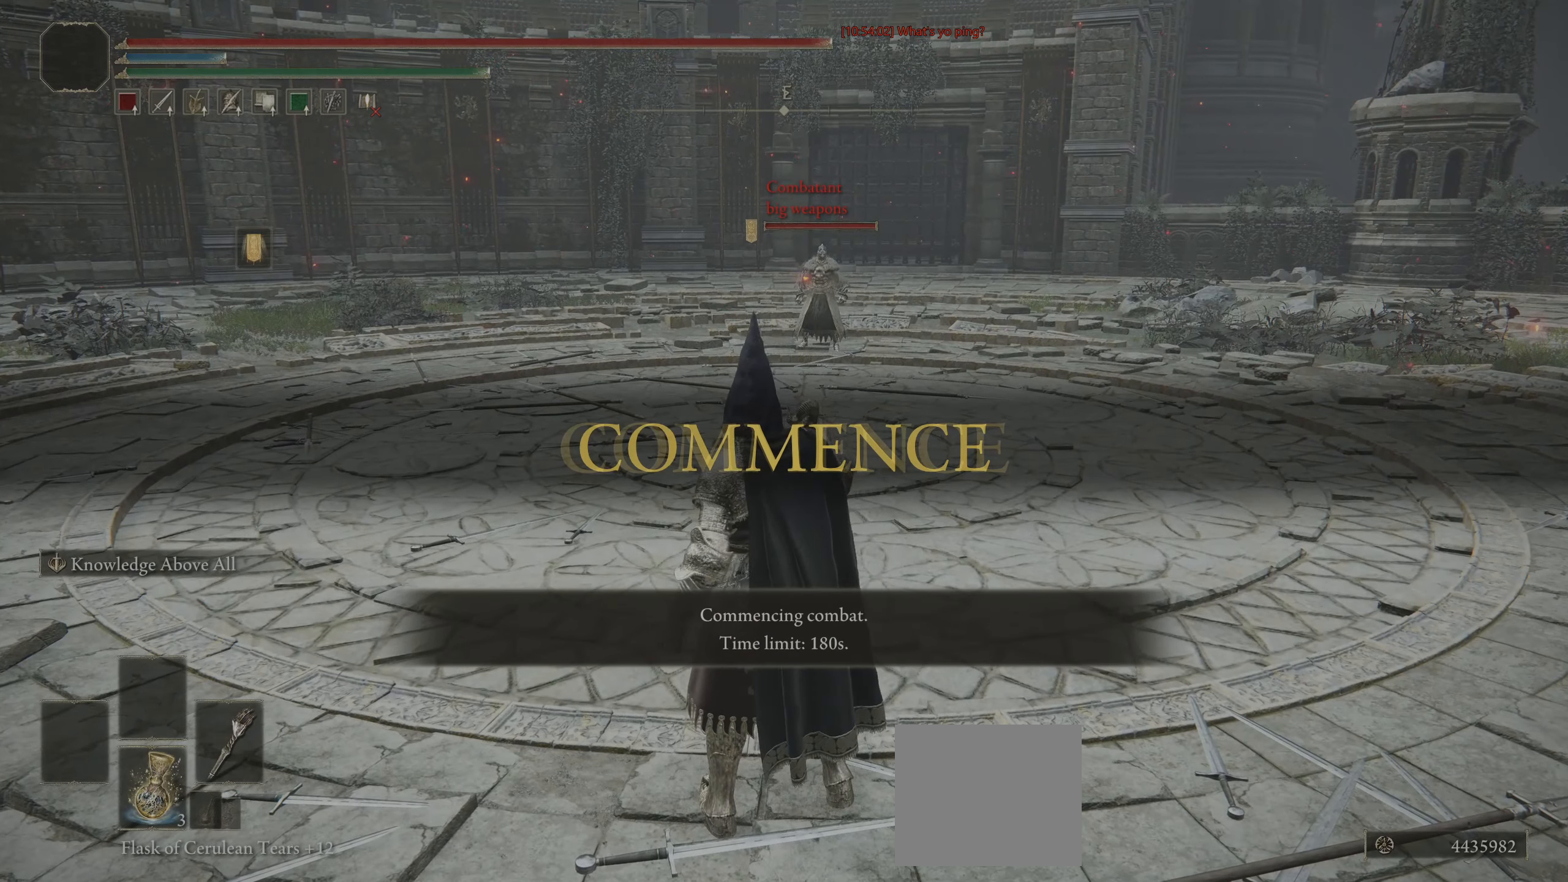
{"buttons": ["CIRCLE"], "left_stick": "center", "right_stick": "center", "events": [[100, "left_stick", "down"], [483, "left_stick", "center"]]}
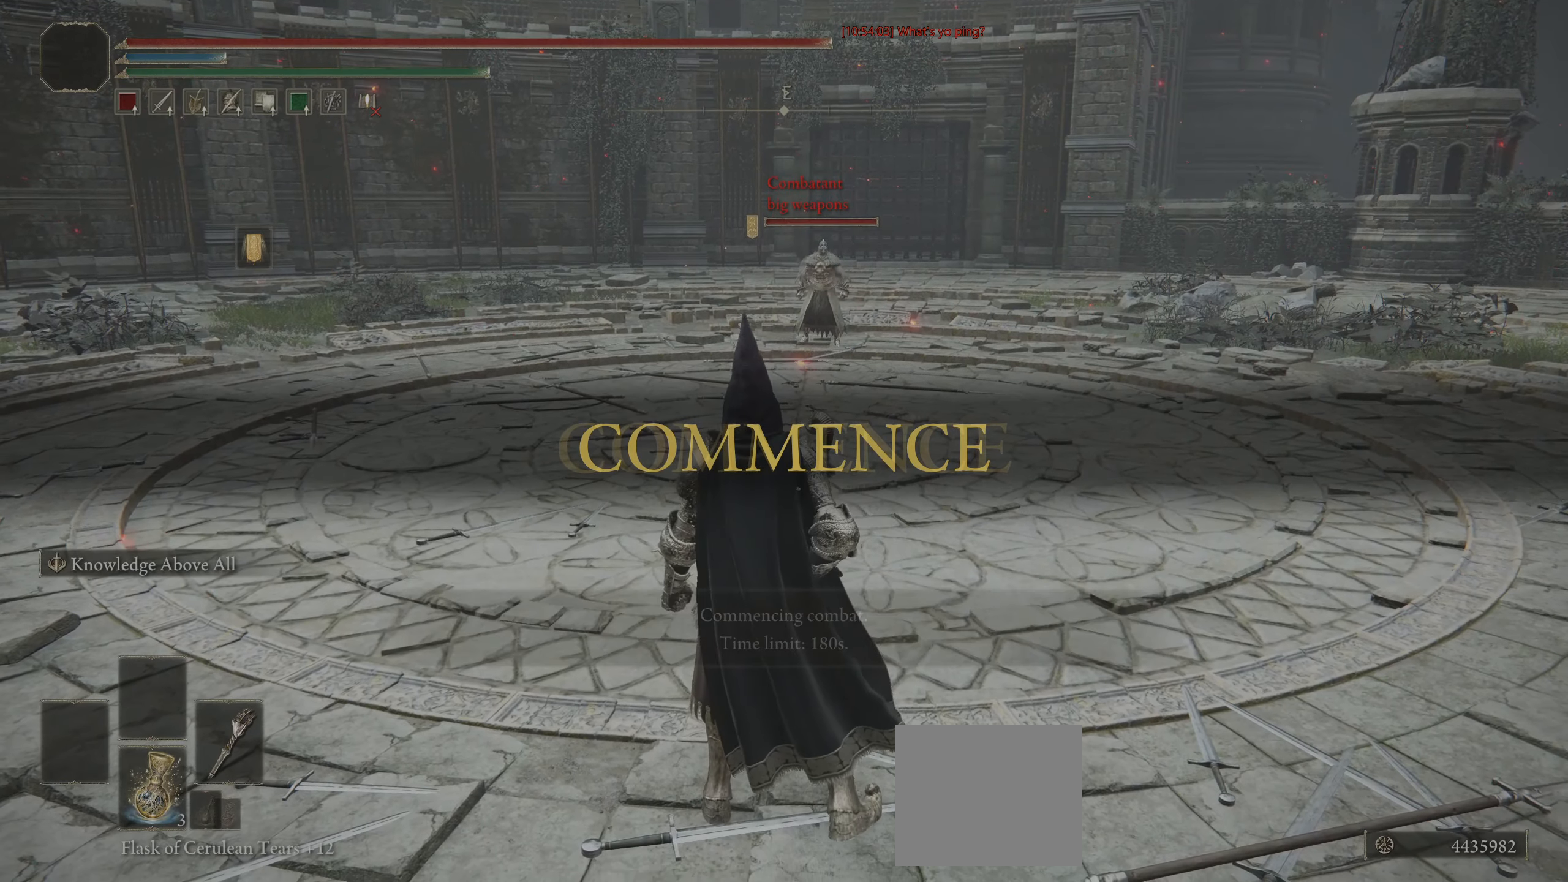
{"buttons": ["CIRCLE", "R3"], "left_stick": "center", "right_stick": "center", "events": [[317, "R3", "down"]]}
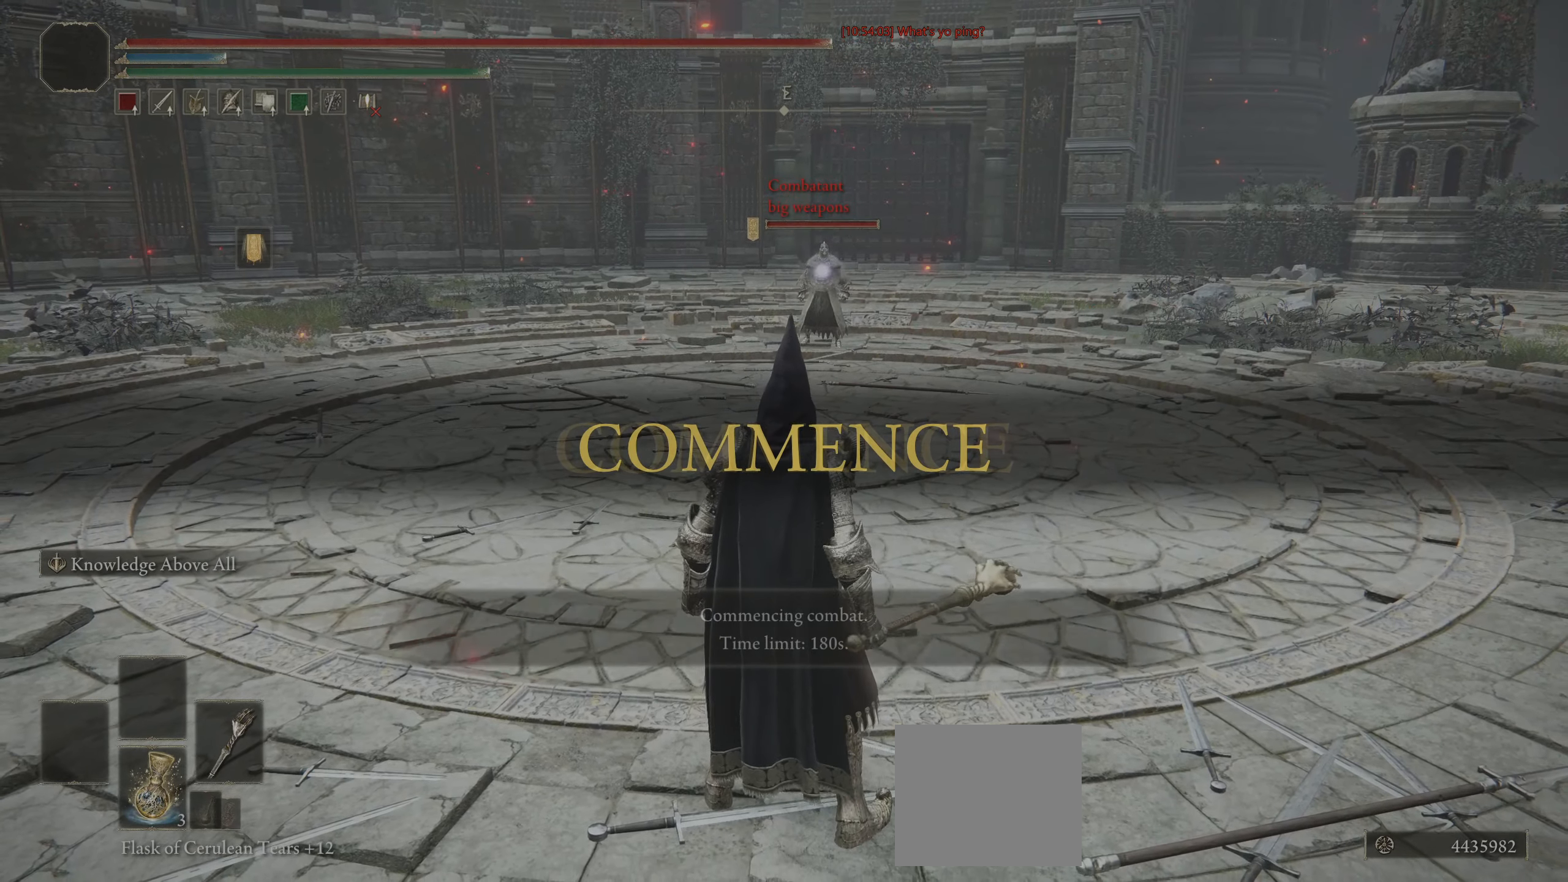
{"buttons": ["CIRCLE", "L1"], "left_stick": "center", "right_stick": "center", "events": [[17, "R3", "up"], [83, "left_stick", "up"], [350, "L1", "down"], [417, "left_stick", "center"]]}
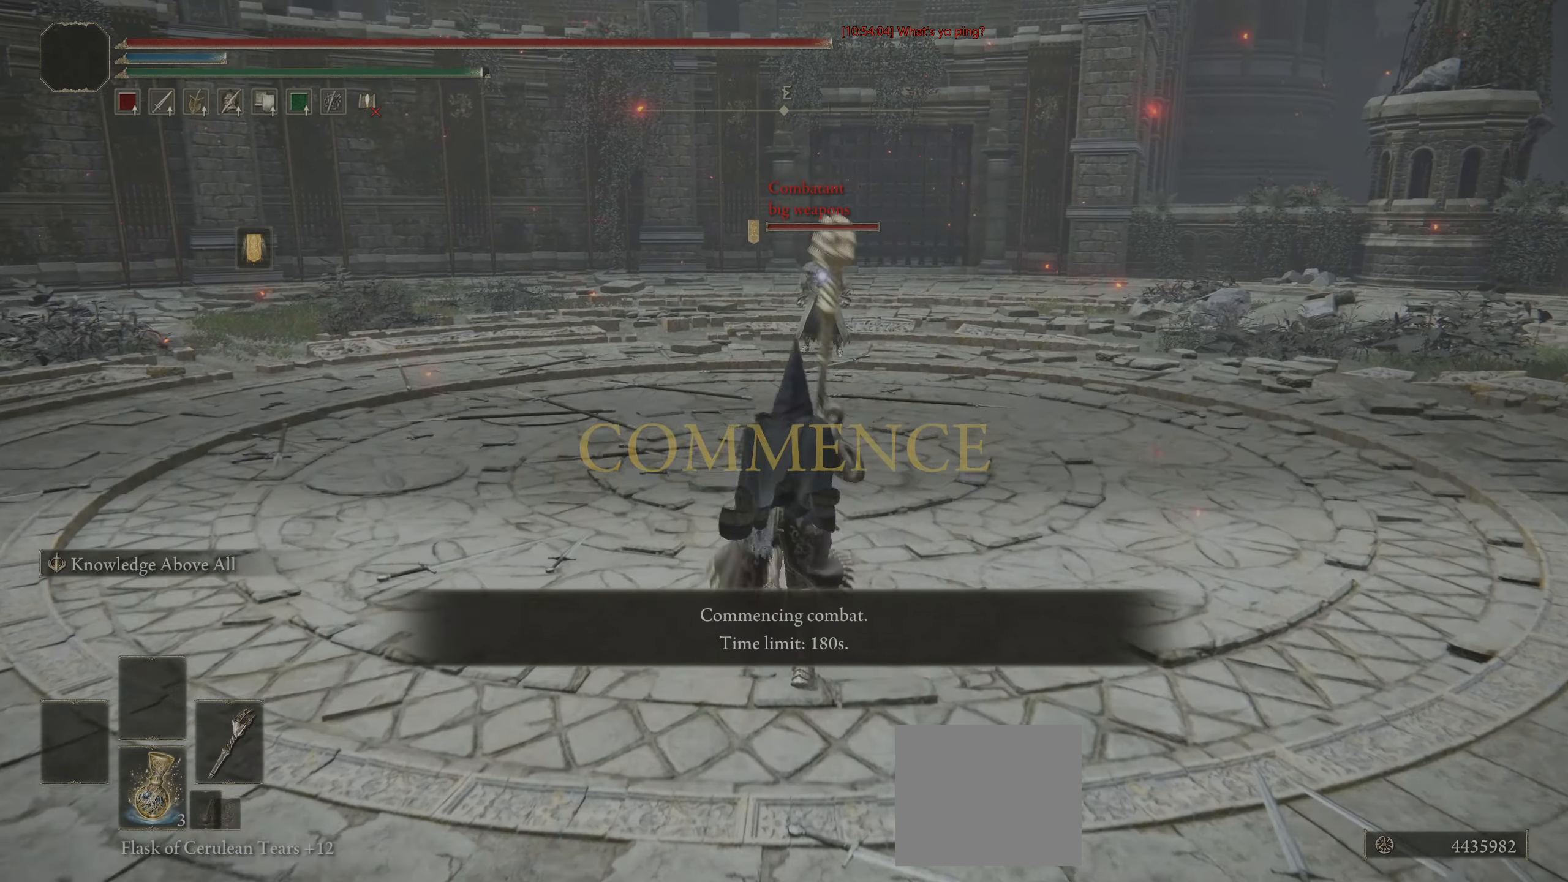
{"buttons": ["CIRCLE", "L1"], "left_stick": "center", "right_stick": "center", "events": []}
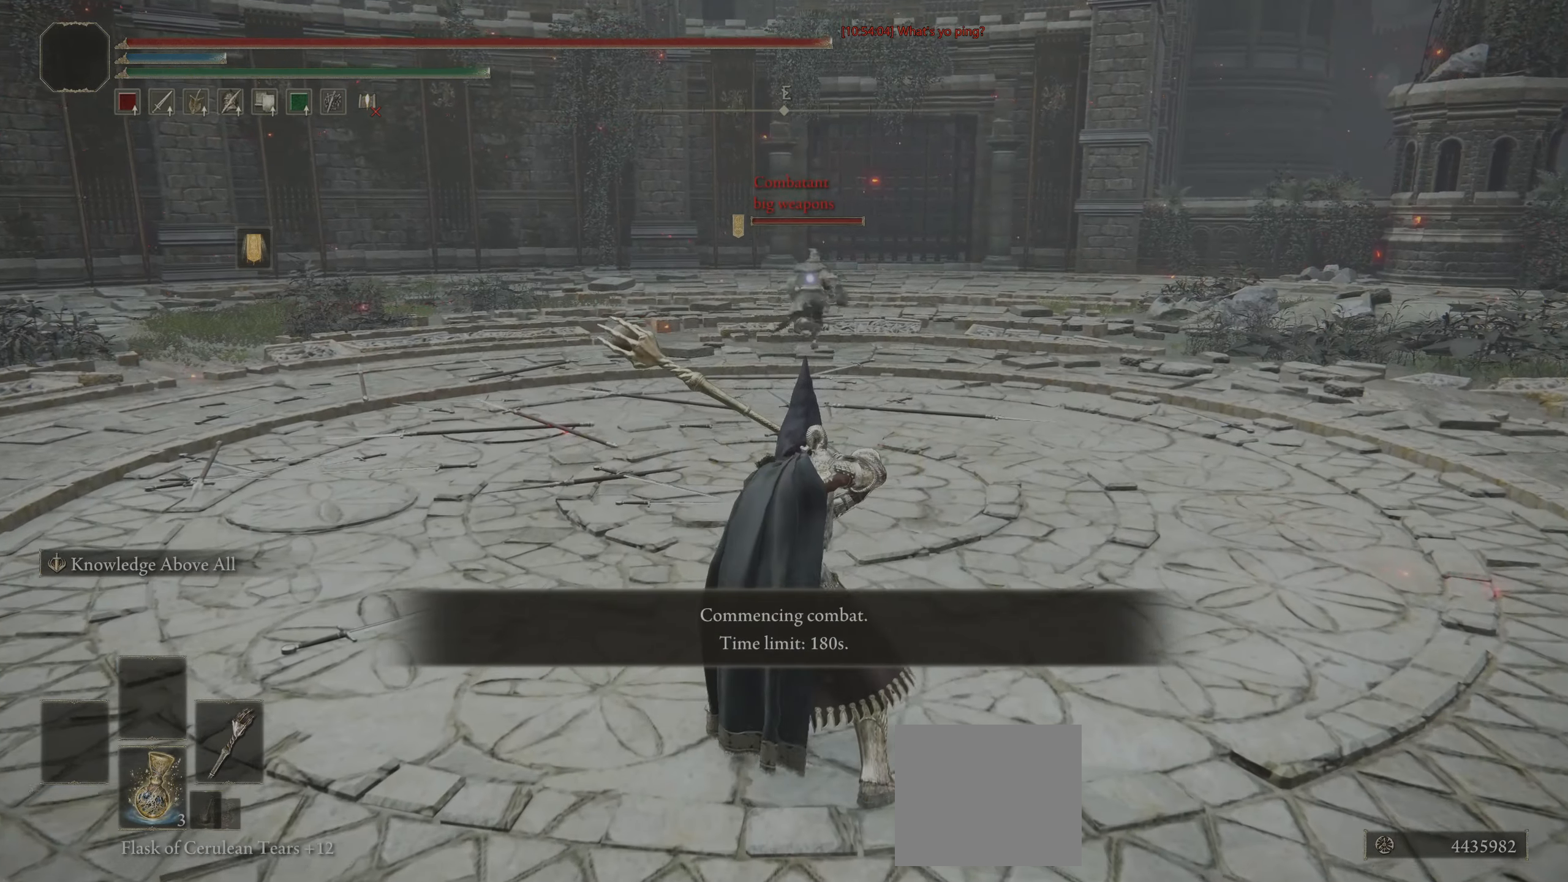
{"buttons": ["CIRCLE", "L1"], "left_stick": "up-left", "right_stick": "center", "events": [[167, "left_stick", "up-left"], [183, "L1", "up"], [500, "L1", "down"]]}
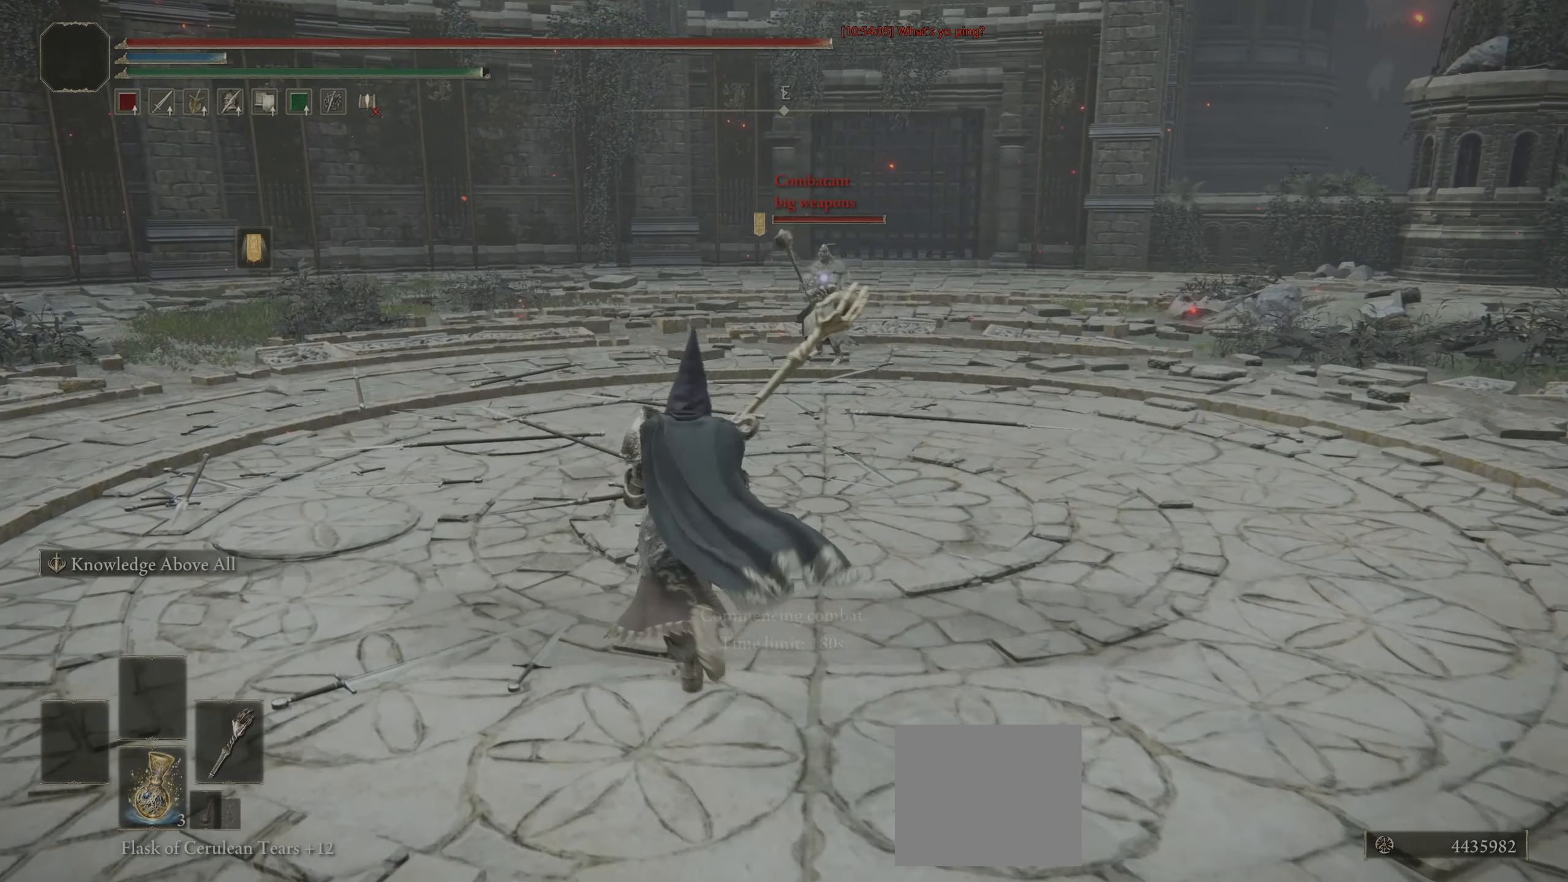
{"buttons": ["CIRCLE", "L1"], "left_stick": "up-left", "right_stick": "center", "events": [[83, "L1", "up"], [133, "L1", "down"], [283, "L1", "up"], [500, "L1", "down"]]}
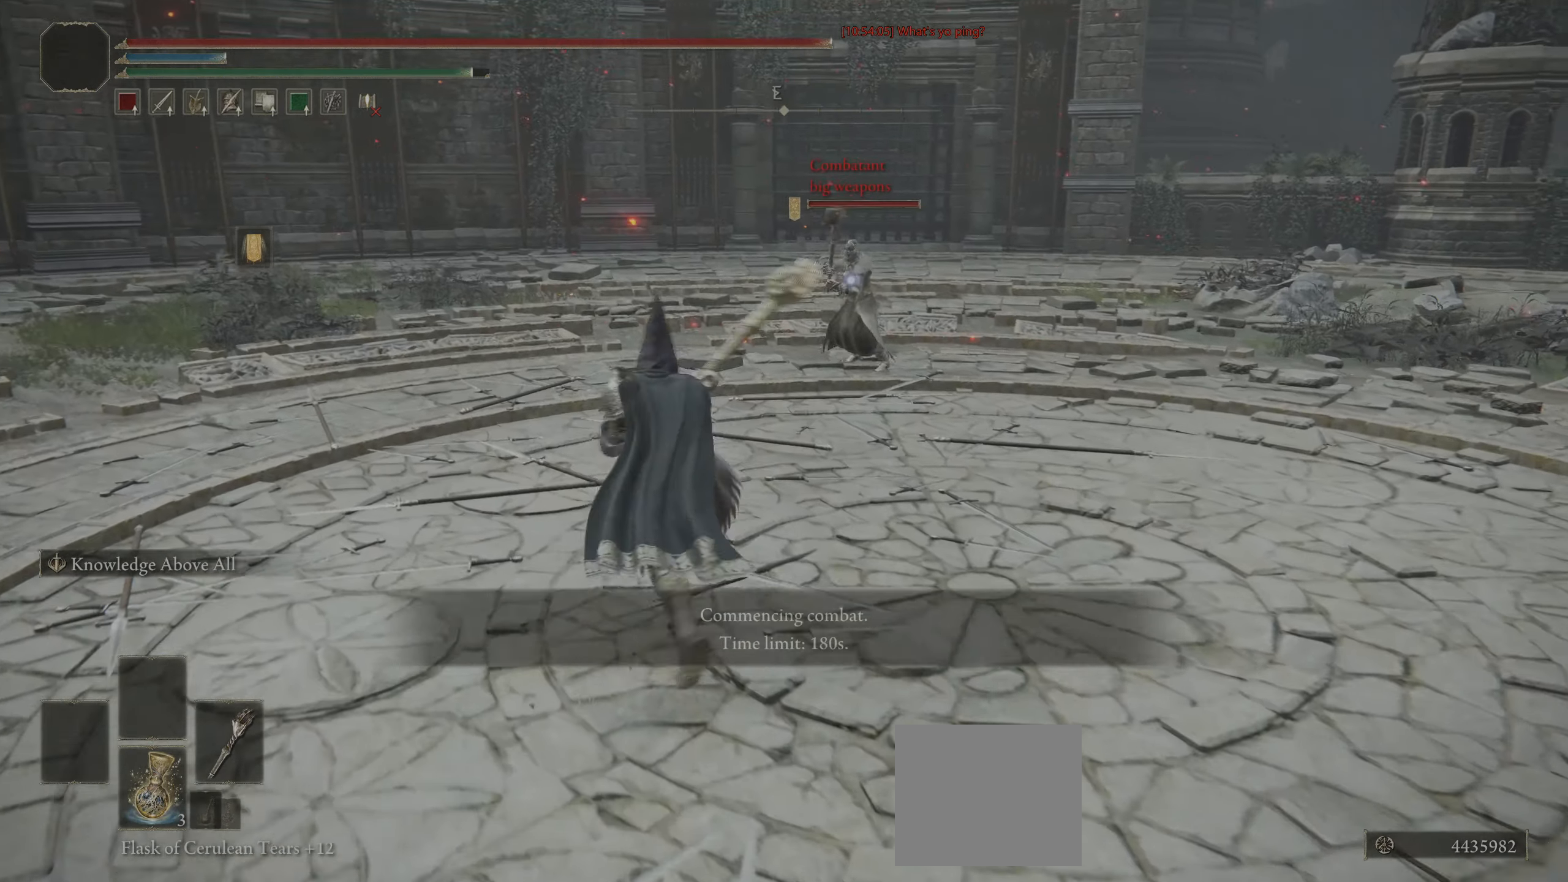
{"buttons": ["CIRCLE", "L1"], "left_stick": "right", "right_stick": "center", "events": [[83, "left_stick", "down-left"], [150, "left_stick", "down-right"], [250, "L1", "up"], [250, "left_stick", "up-right"], [317, "L1", "down"], [400, "L1", "up"], [450, "L1", "down"], [500, "left_stick", "right"]]}
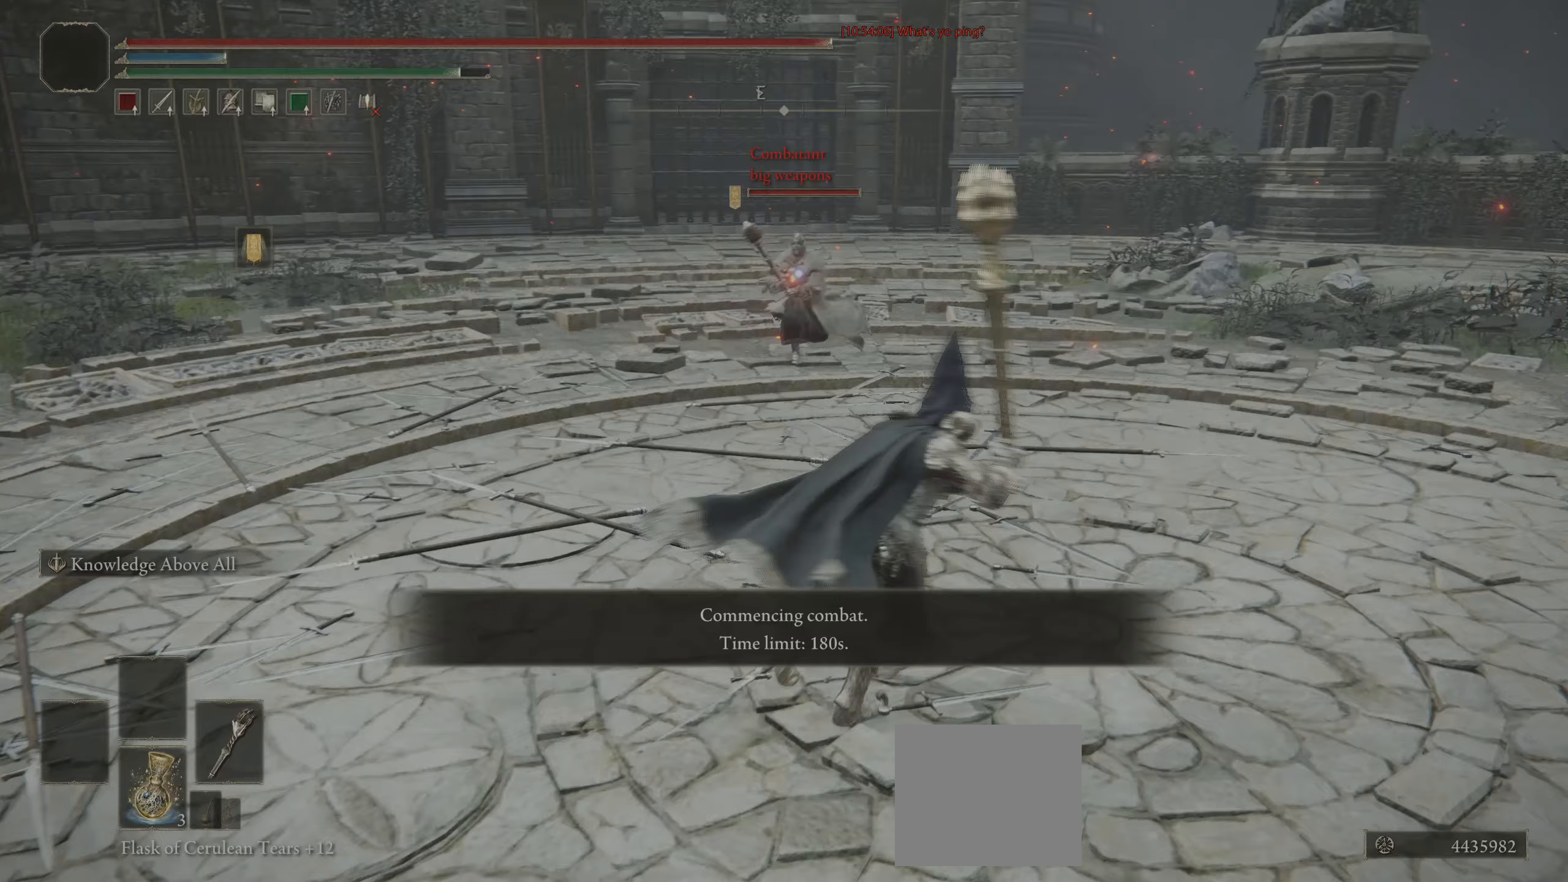
{"buttons": ["CIRCLE", "L1"], "left_stick": "up-left", "right_stick": "center", "events": [[17, "L1", "up"], [50, "L1", "down"], [150, "left_stick", "down-right"], [167, "L1", "up"], [183, "L1", "down"], [250, "left_stick", "down"], [400, "left_stick", "up-left"]]}
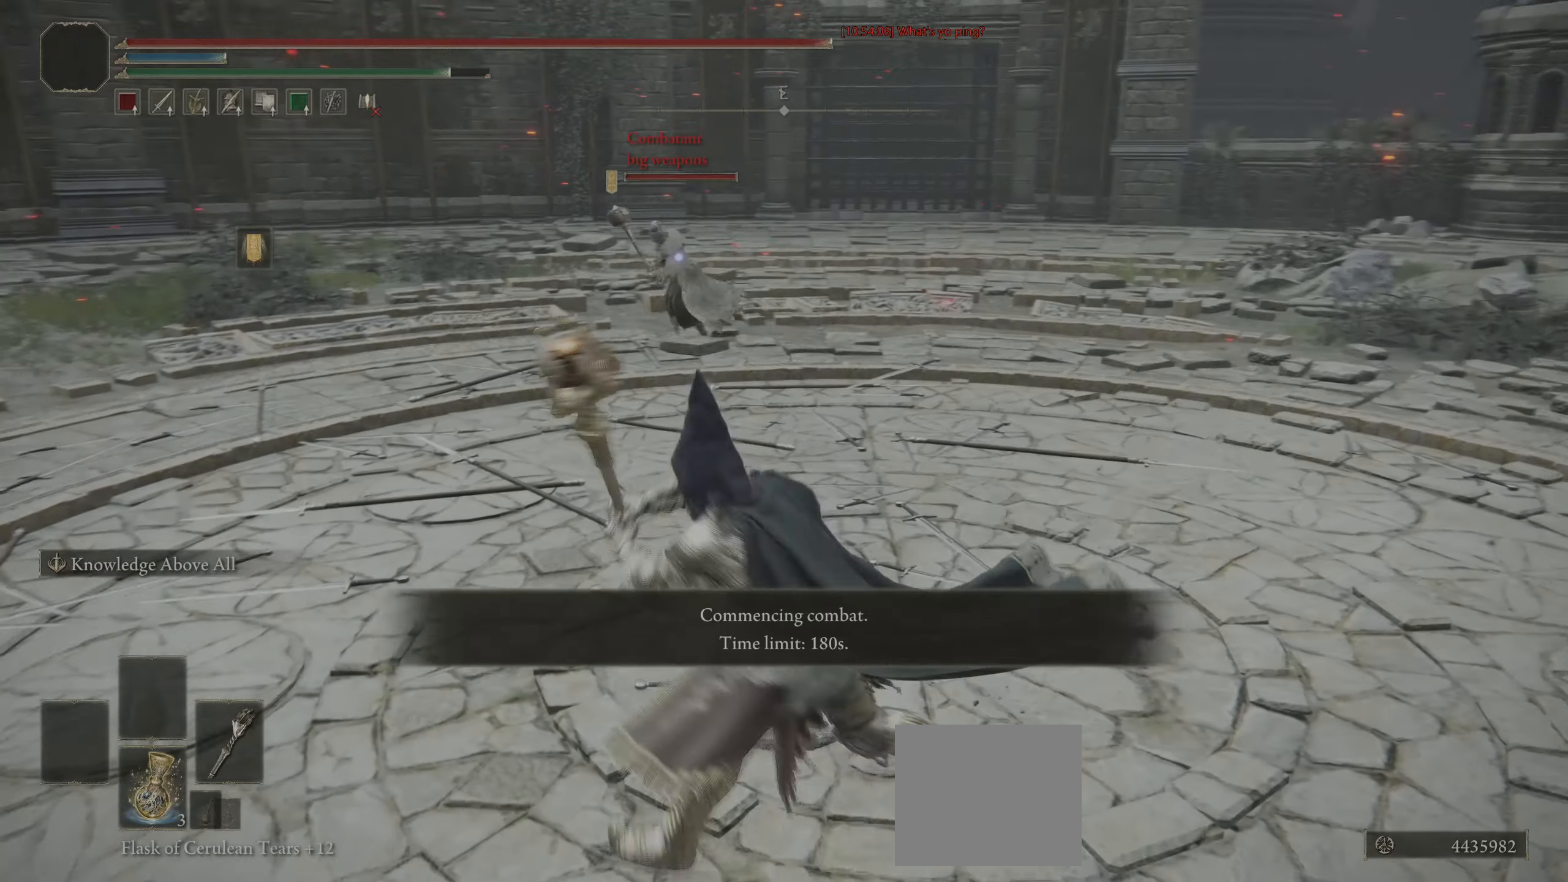
{"buttons": ["CIRCLE", "L3"], "left_stick": "down-left", "right_stick": "center", "events": [[267, "L1", "up"], [283, "left_stick", "left"], [417, "L3", "down"], [417, "left_stick", "down-left"]]}
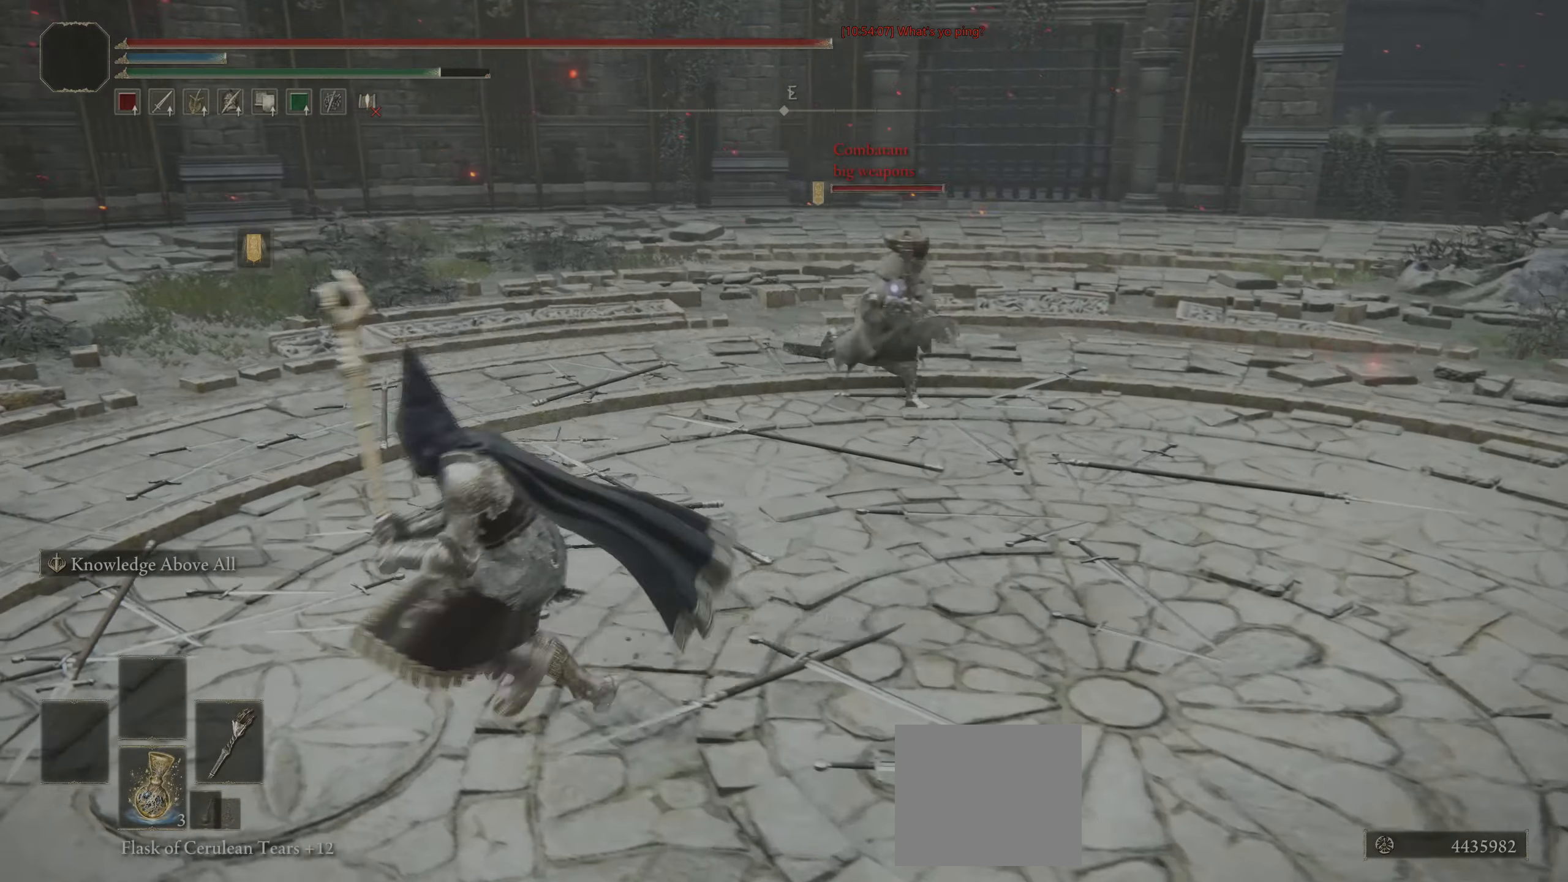
{"buttons": ["CIRCLE"], "left_stick": "up", "right_stick": "center", "events": [[17, "L3", "up"], [233, "left_stick", "left"], [283, "L3", "down"], [383, "L3", "up"], [433, "left_stick", "up"]]}
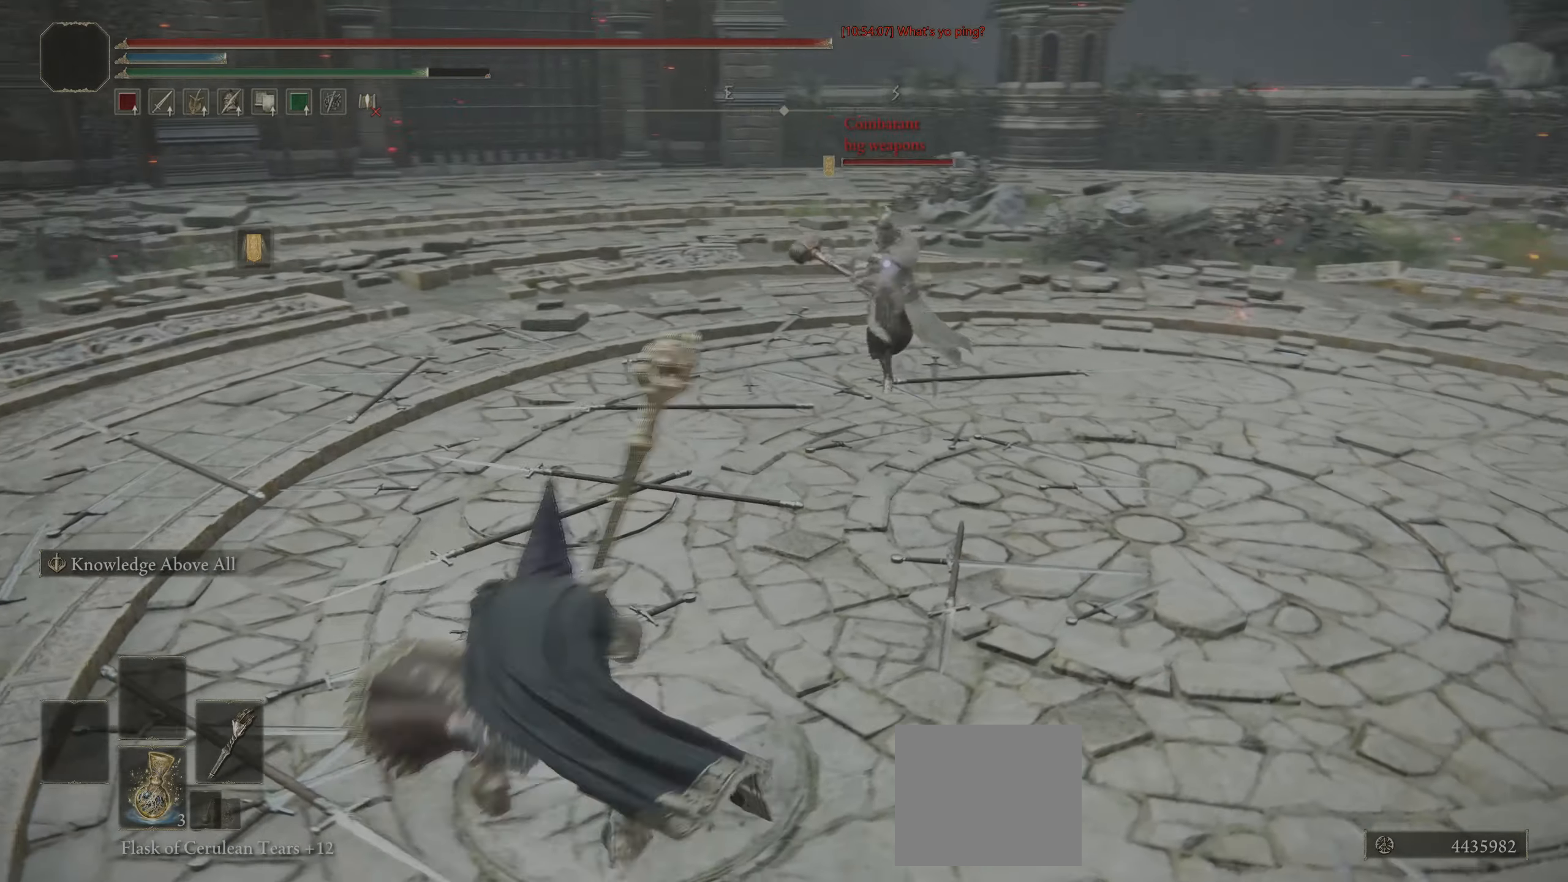
{"buttons": ["CIRCLE", "L3"], "left_stick": "up", "right_stick": "center", "events": [[133, "left_stick", "down-right"], [233, "L3", "down"], [300, "left_stick", "down"], [400, "R1", "down"], [433, "left_stick", "up-left"], [483, "R1", "up"], [483, "left_stick", "up"]]}
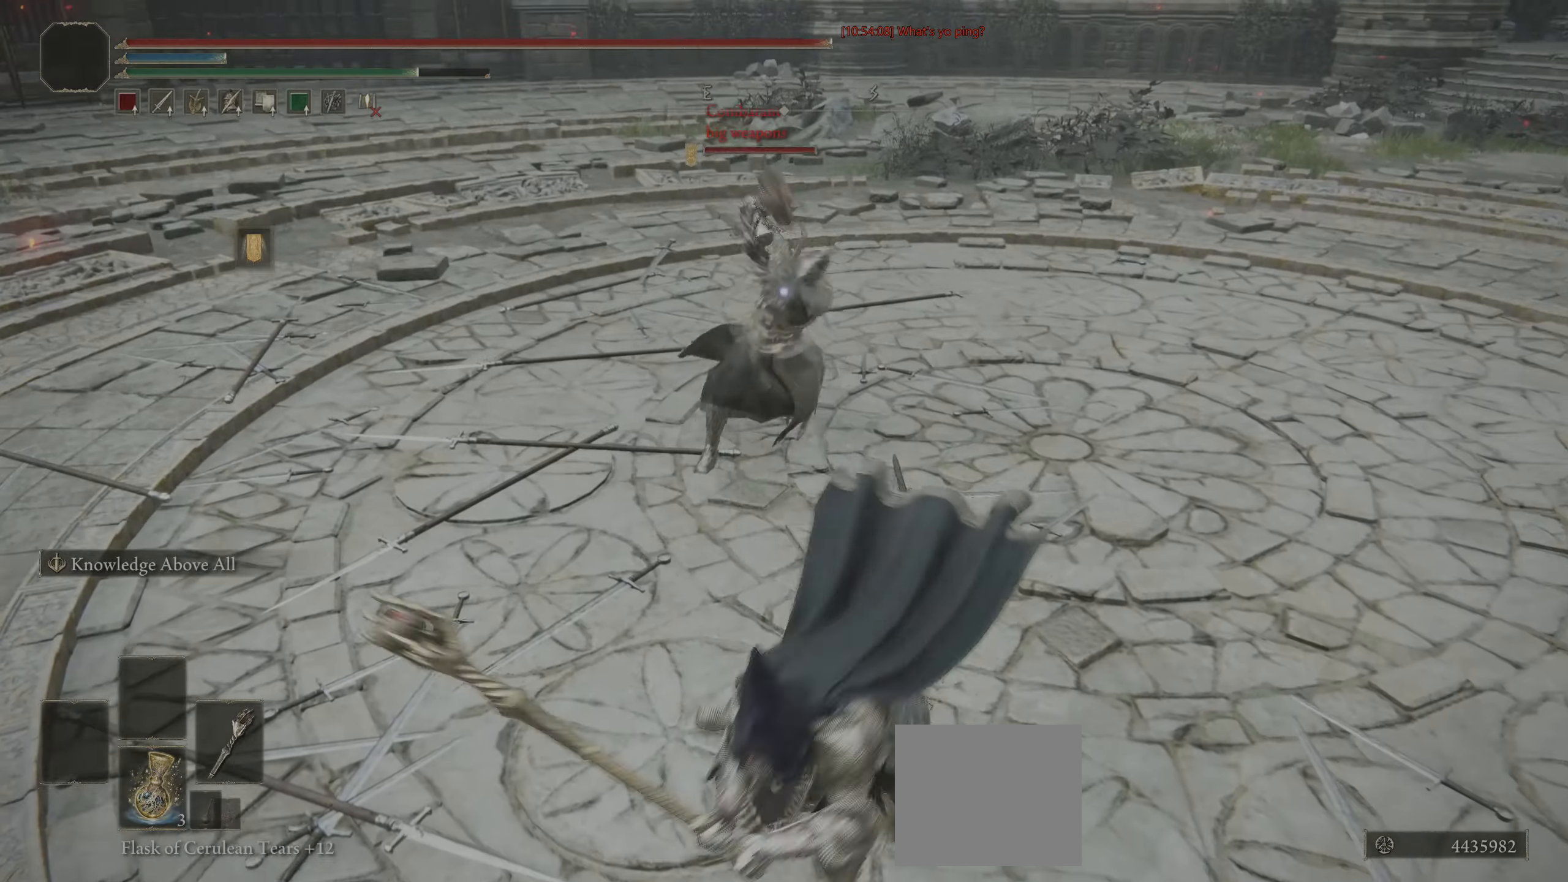
{"buttons": ["CIRCLE"], "left_stick": "center", "right_stick": "center", "events": [[17, "R1", "down"], [100, "L3", "up"], [100, "R1", "up"], [367, "left_stick", "center"]]}
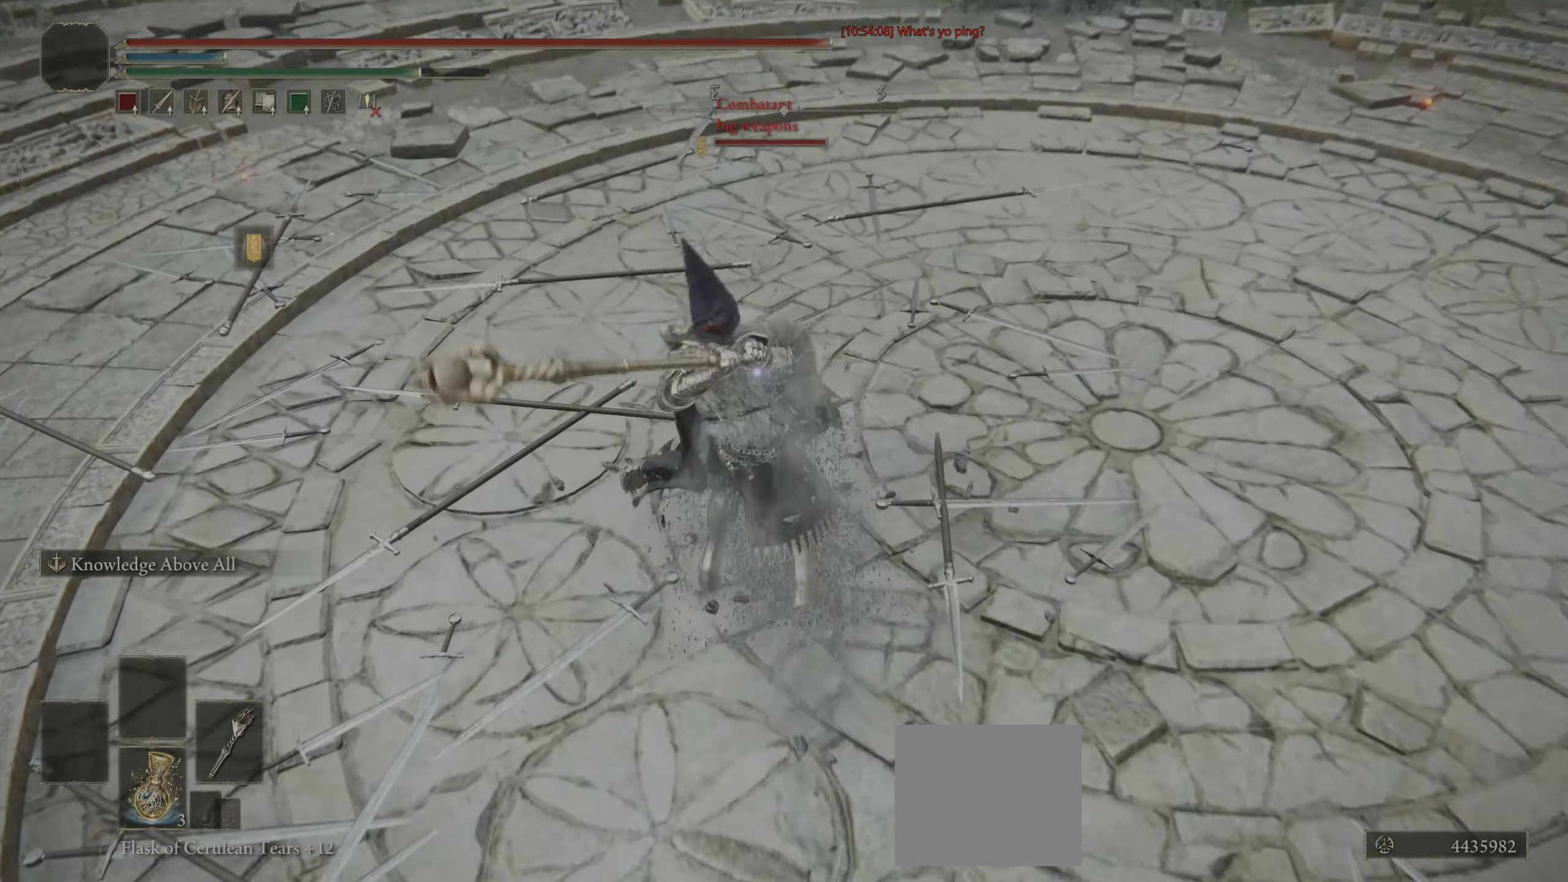
{"buttons": ["CIRCLE"], "left_stick": "up", "right_stick": "center", "events": [[233, "left_stick", "up"], [317, "R1", "down"], [450, "R1", "up"]]}
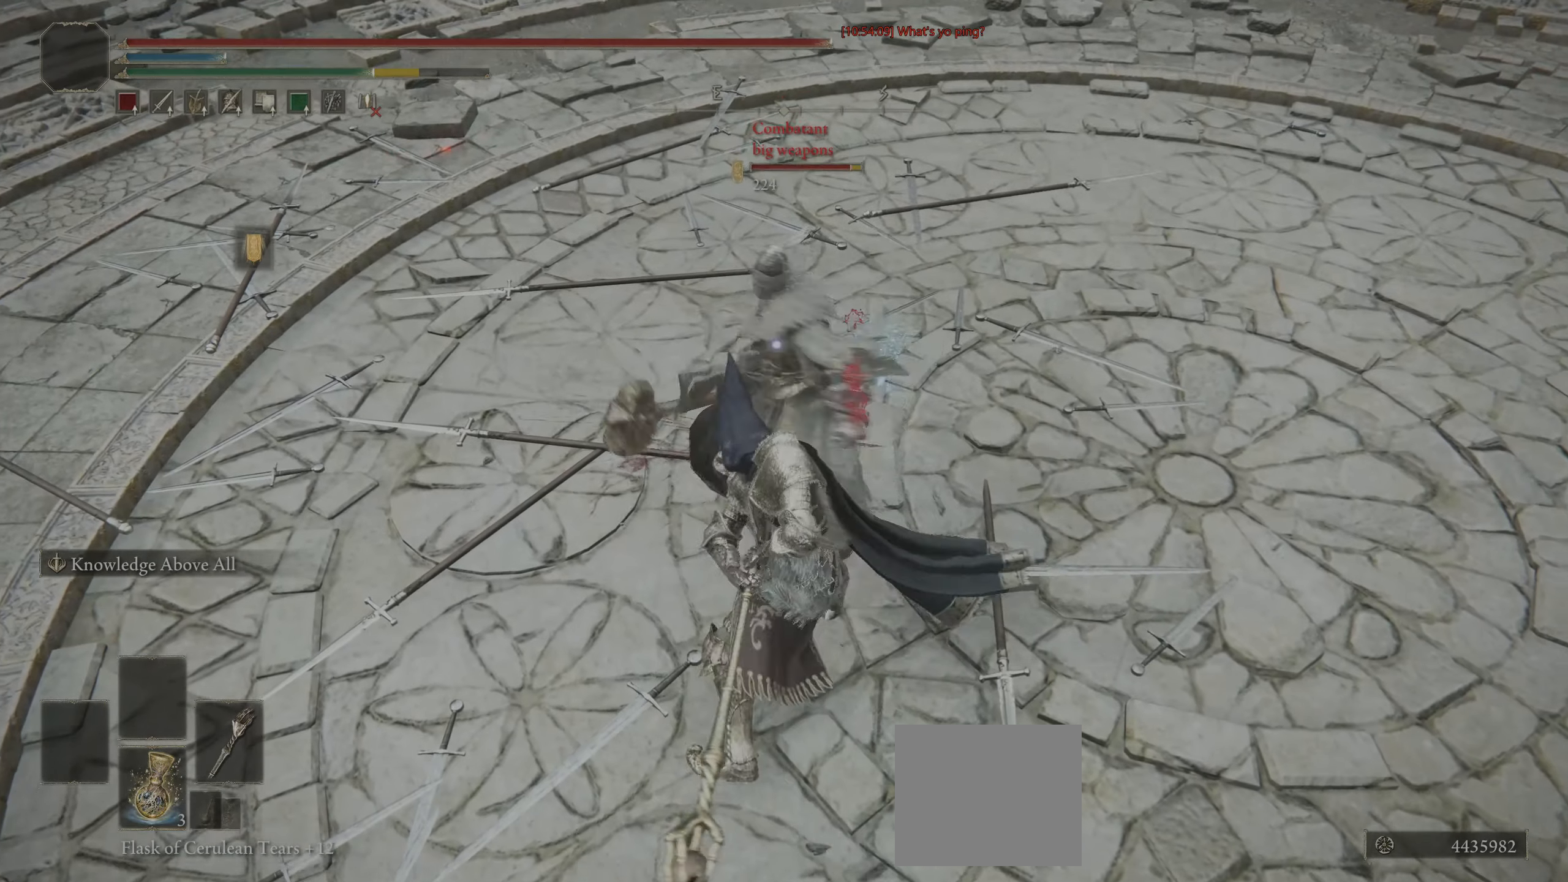
{"buttons": [], "left_stick": "center", "right_stick": "center", "events": [[217, "CIRCLE", "up"], [333, "R3", "down"], [383, "left_stick", "center"], [417, "R3", "up"]]}
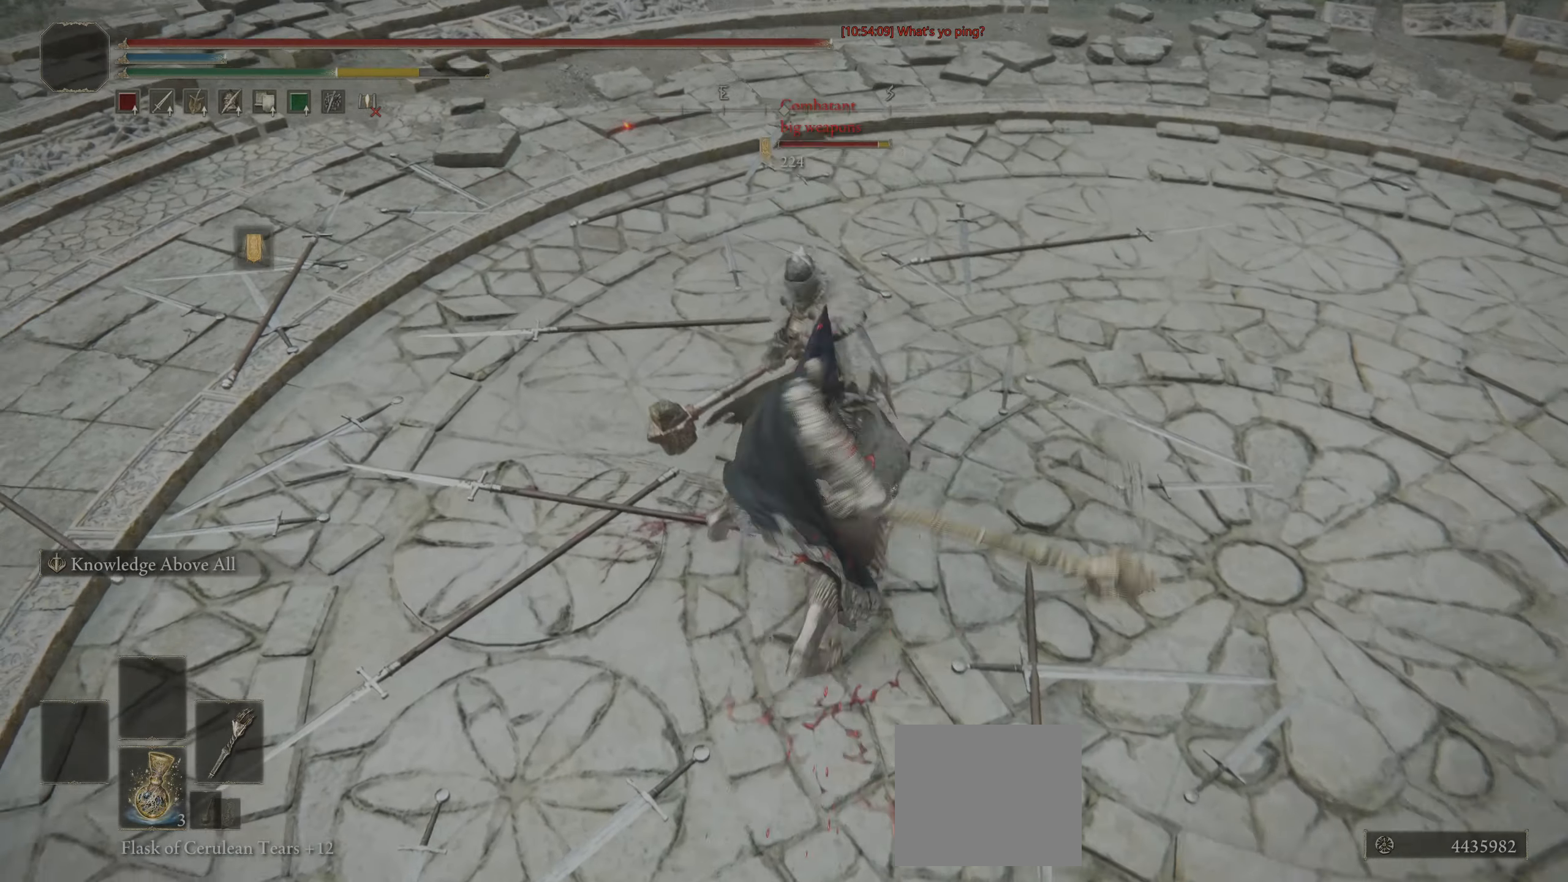
{"buttons": ["CIRCLE"], "left_stick": "down", "right_stick": "center", "events": [[83, "CIRCLE", "down"], [217, "left_stick", "down"]]}
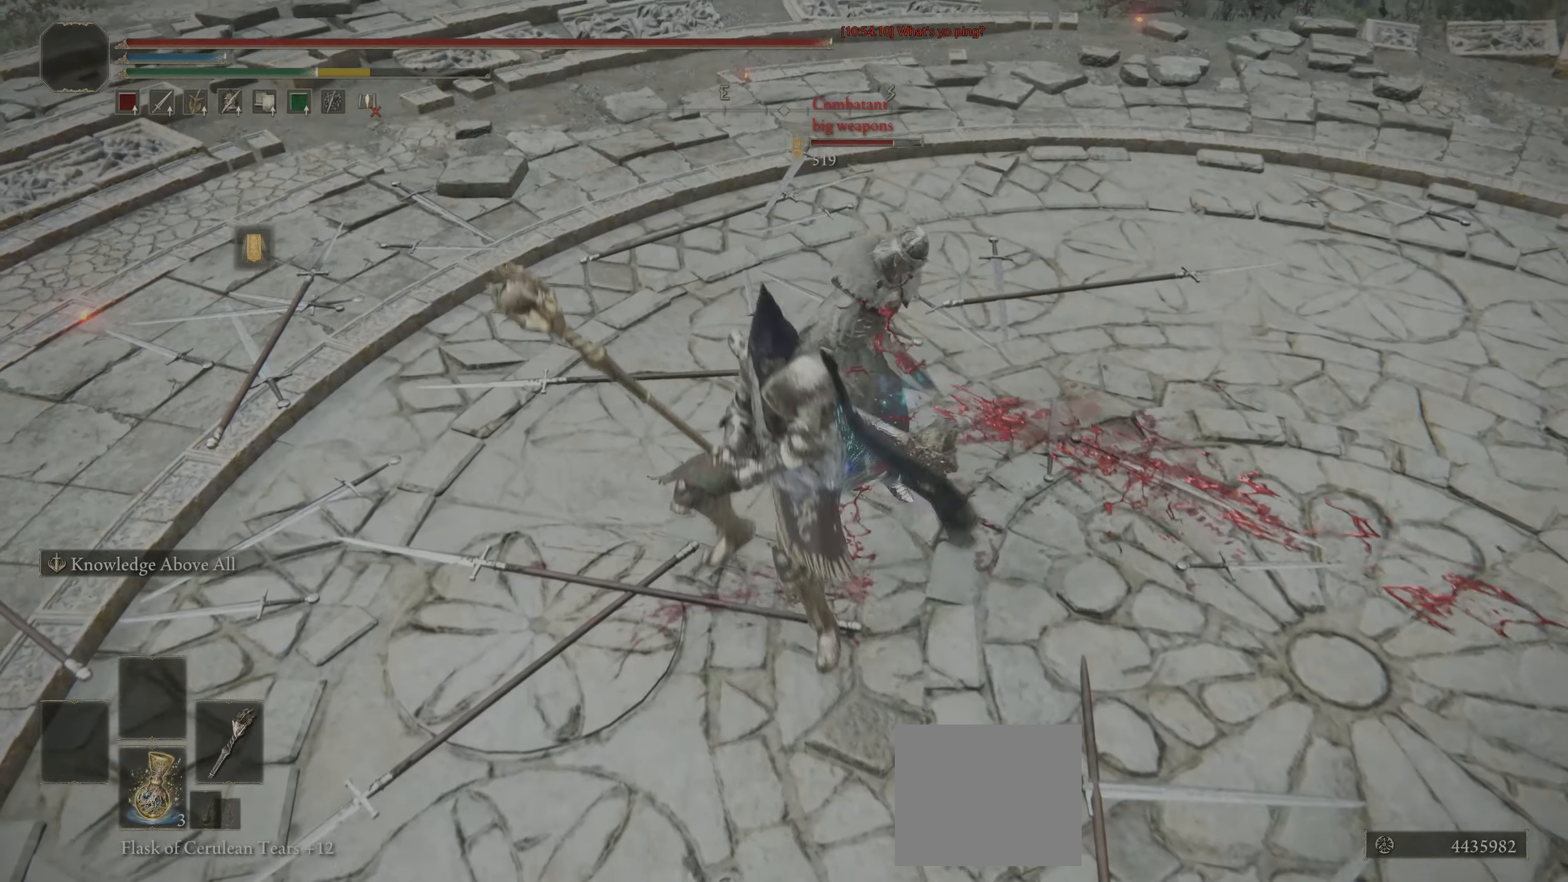
{"buttons": ["R3"], "left_stick": "right", "right_stick": "center", "events": [[100, "left_stick", "down-right"], [183, "CIRCLE", "up"], [200, "left_stick", "right"], [333, "R1", "down"], [367, "R3", "down"], [500, "R1", "up"]]}